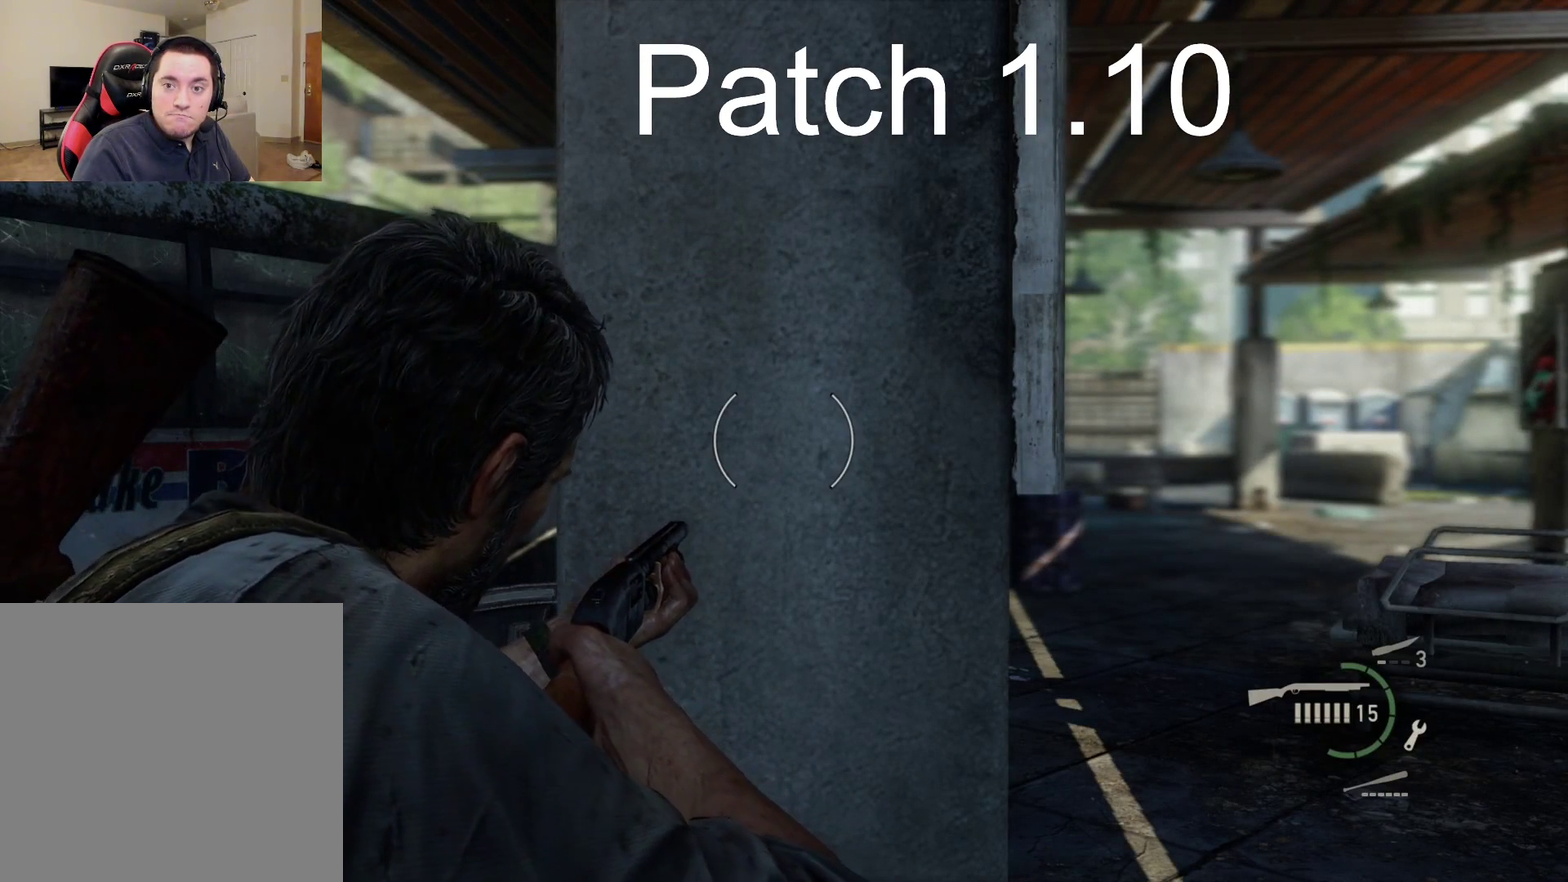
Gameplay with a controller (PlayStation layout); each line is a JSON object with the inputs held at the frame after it (dt_ms = milliseconds from this image to that frame). "events" lists button and stick changes between this image and that frame as [ms after this image, input, new state], when the widget could be followed in between.
{"dt_ms": 300, "buttons": ["L1"], "left_stick": "center", "right_stick": "center", "events": []}
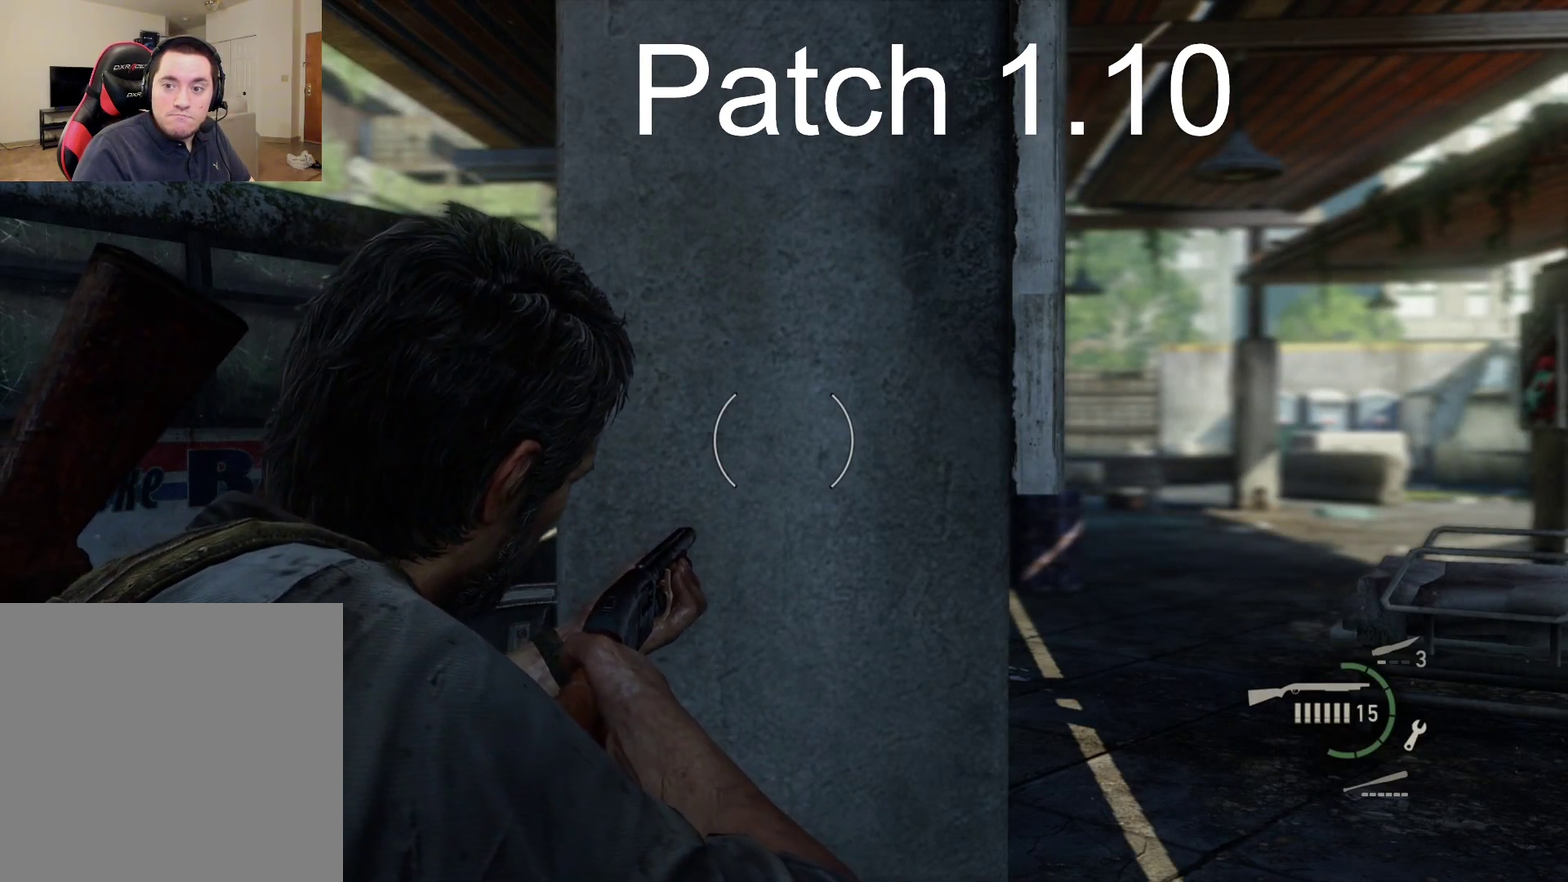
{"dt_ms": 300, "buttons": ["L1"], "left_stick": "center", "right_stick": "center", "events": []}
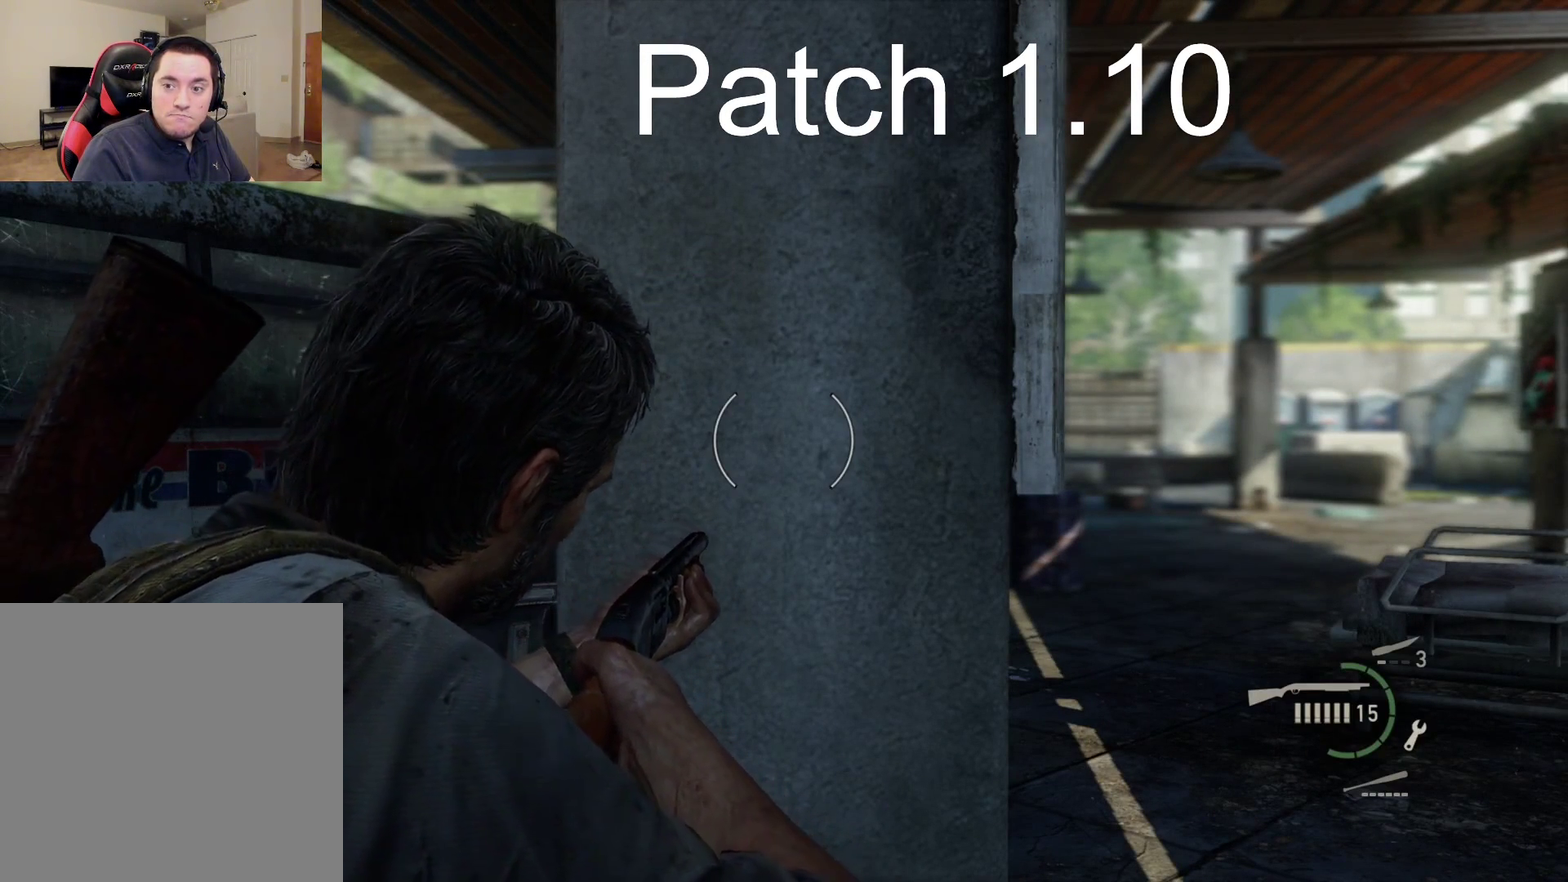
{"dt_ms": 300, "buttons": [], "left_stick": "center", "right_stick": "center", "events": [[17, "START", "down"], [150, "START", "up"], [167, "L1", "up"]]}
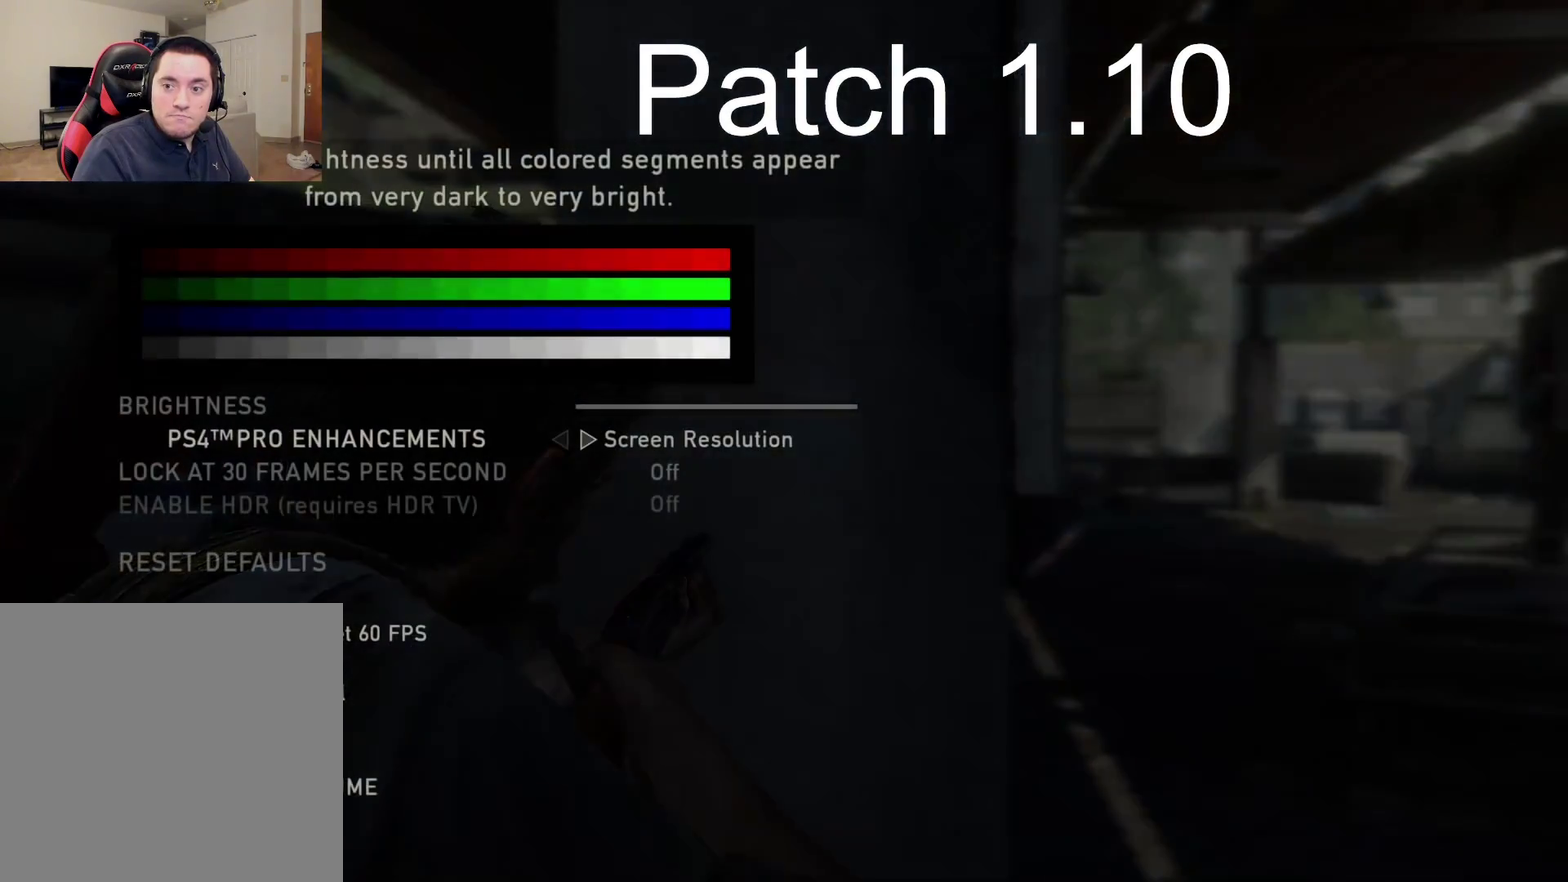
{"dt_ms": 600, "buttons": ["START"], "left_stick": "center", "right_stick": "center", "events": [[167, "DPAD_RIGHT", "down"], [217, "DPAD_RIGHT", "up"], [517, "START", "down"]]}
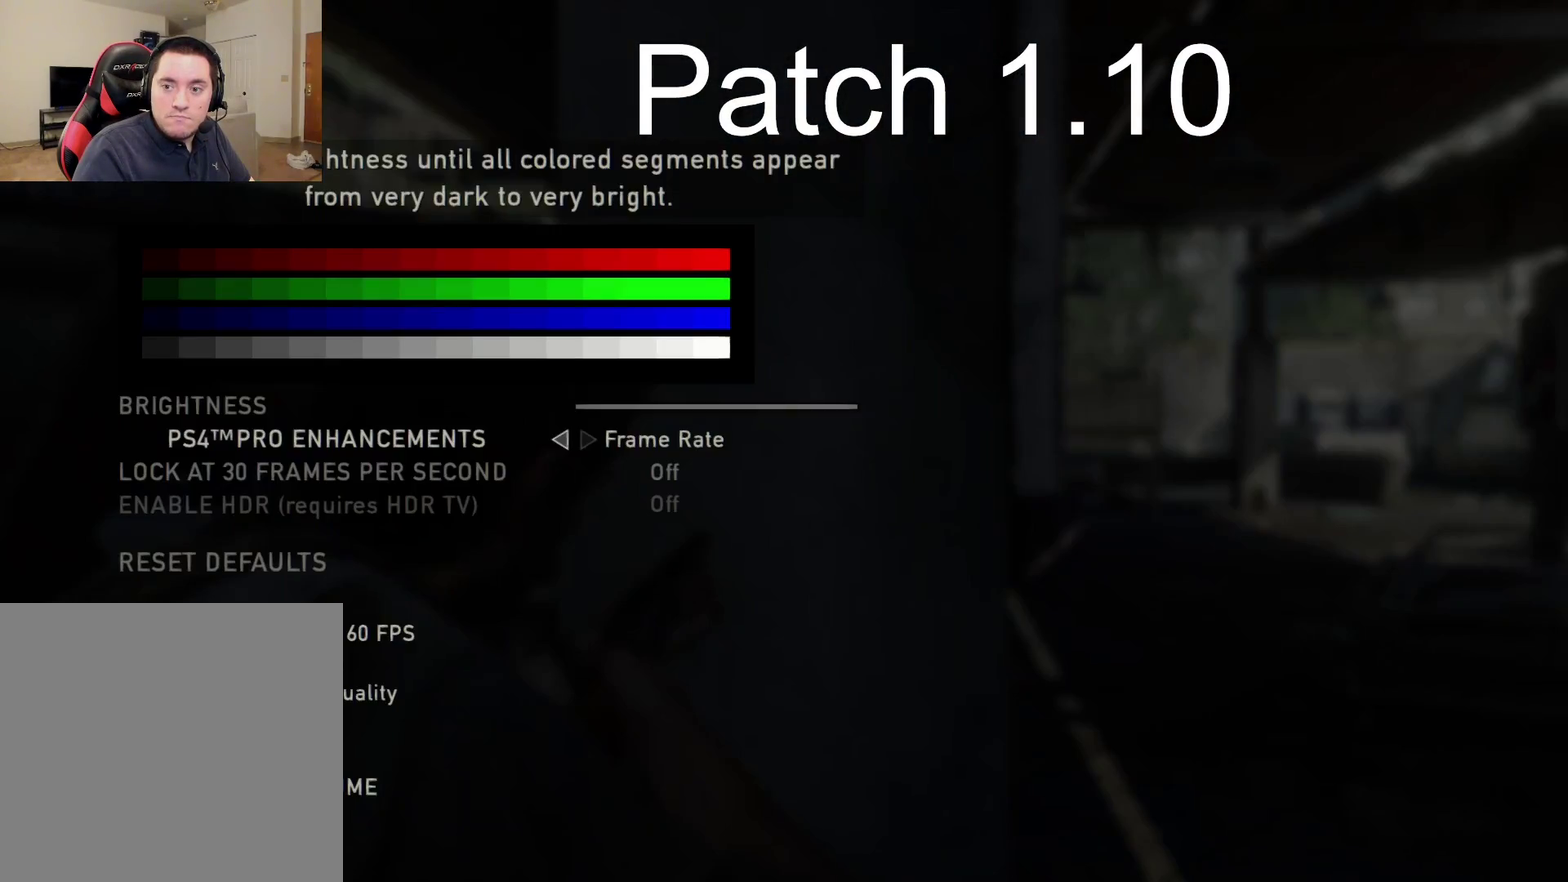
{"dt_ms": 500, "buttons": ["L1"], "left_stick": "center", "right_stick": "center", "events": [[17, "L1", "down"], [33, "START", "up"]]}
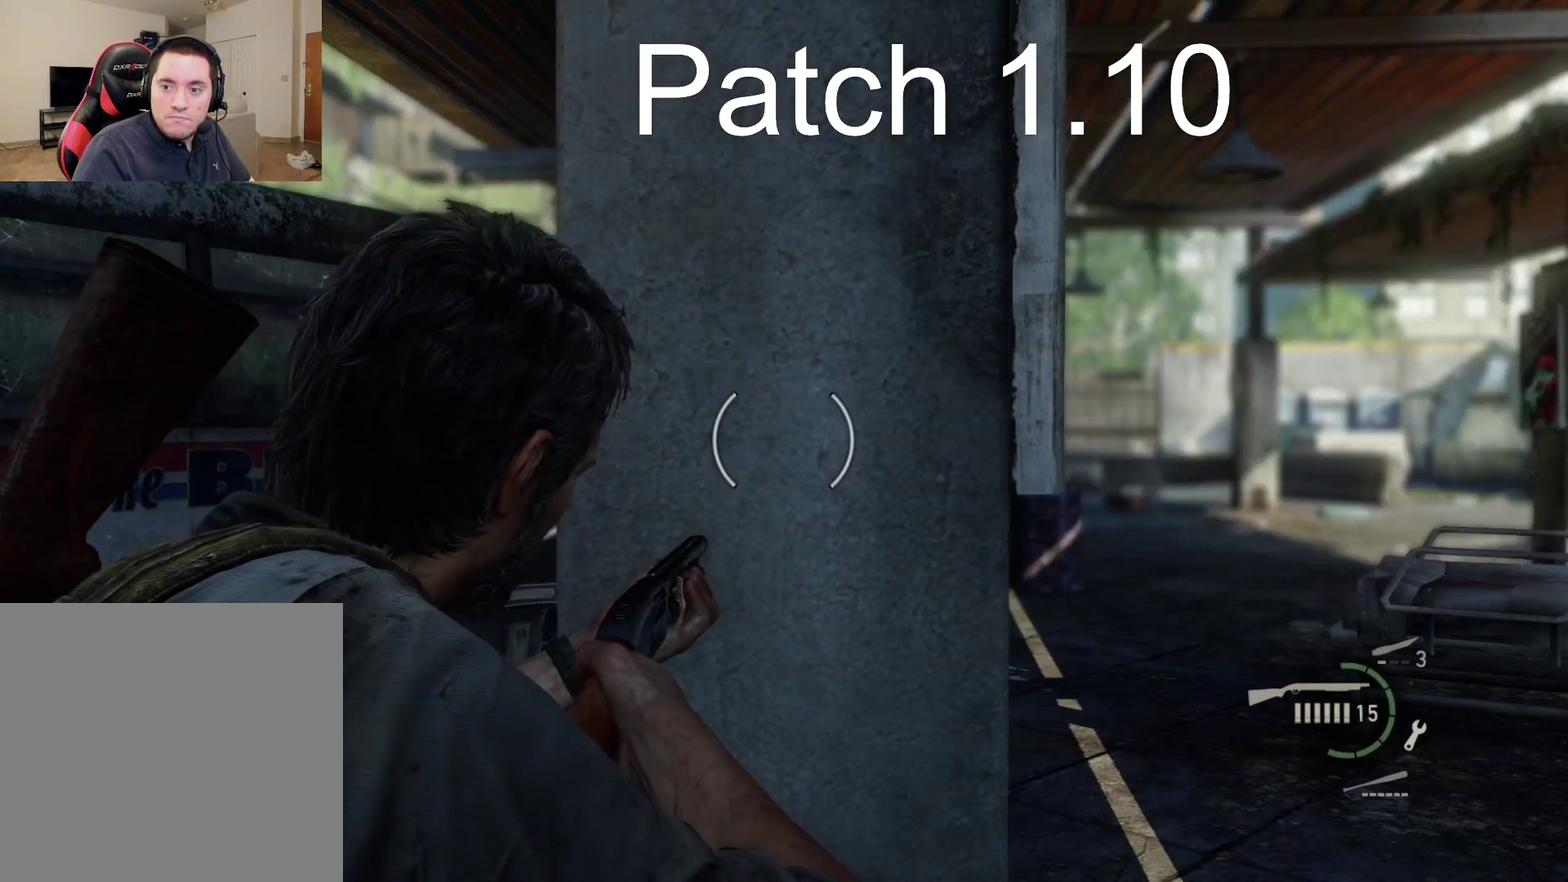
{"dt_ms": 300, "buttons": ["L1"], "left_stick": "center", "right_stick": "center", "events": []}
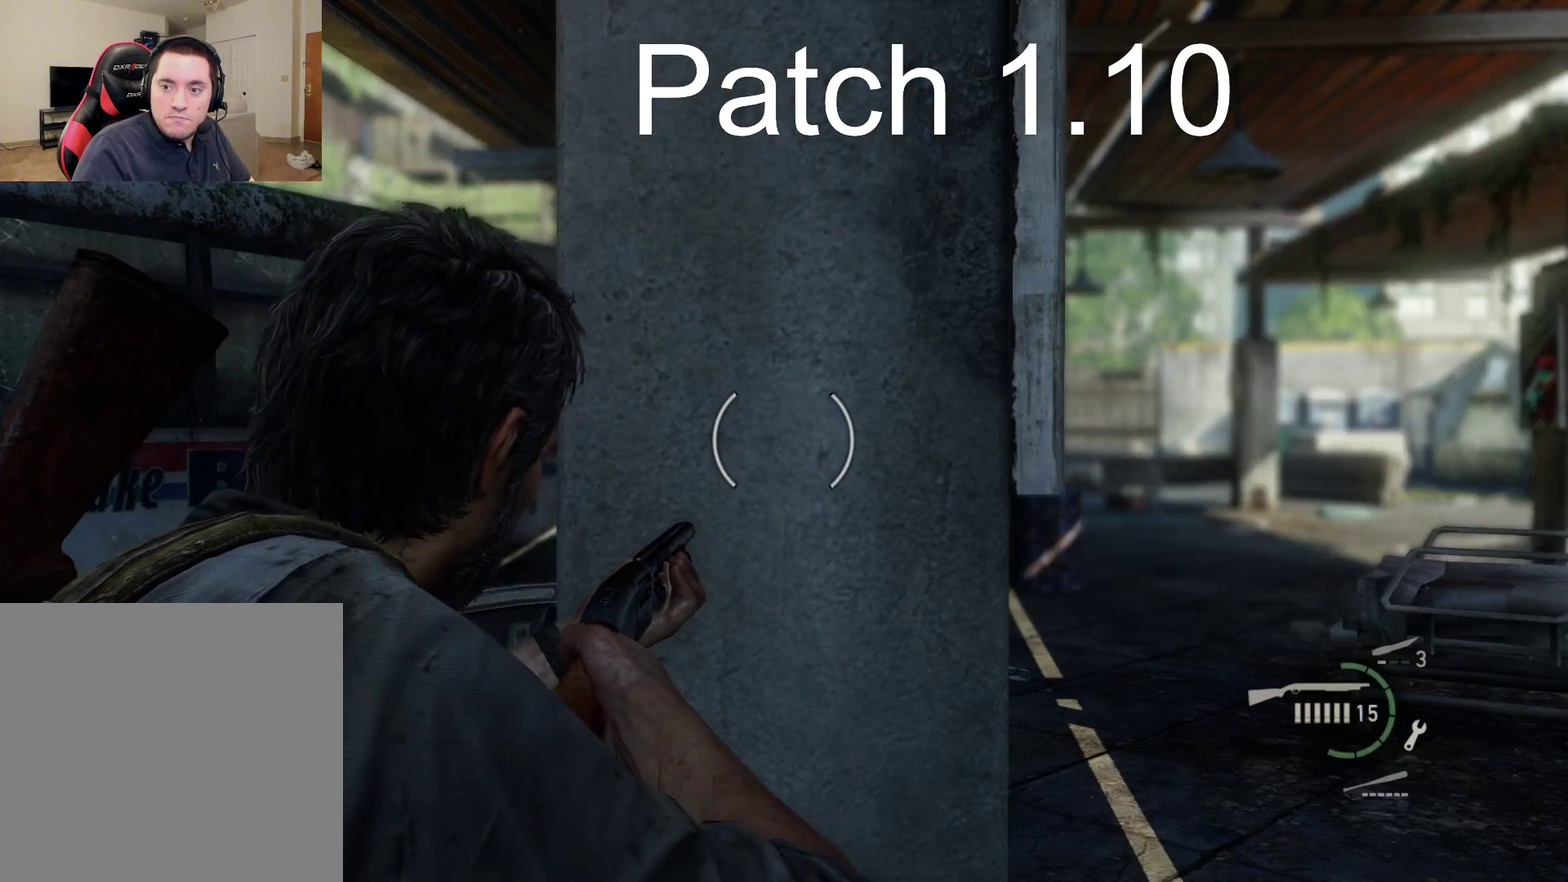
{"dt_ms": 300, "buttons": ["L1"], "left_stick": "center", "right_stick": "center", "events": []}
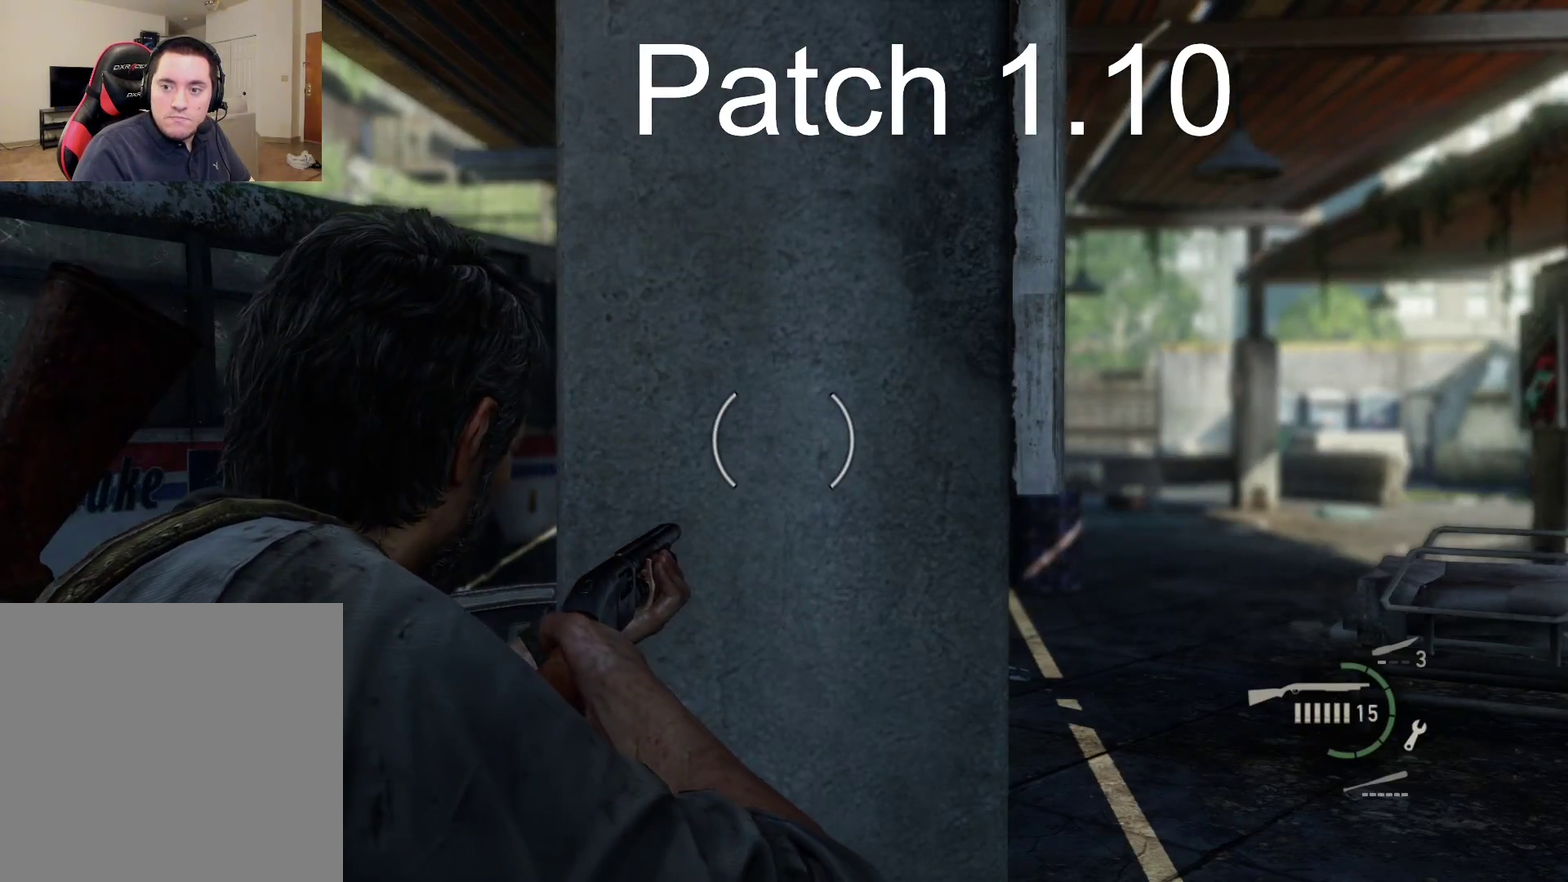
{"dt_ms": 400, "buttons": ["L1"], "left_stick": "center", "right_stick": "center", "events": []}
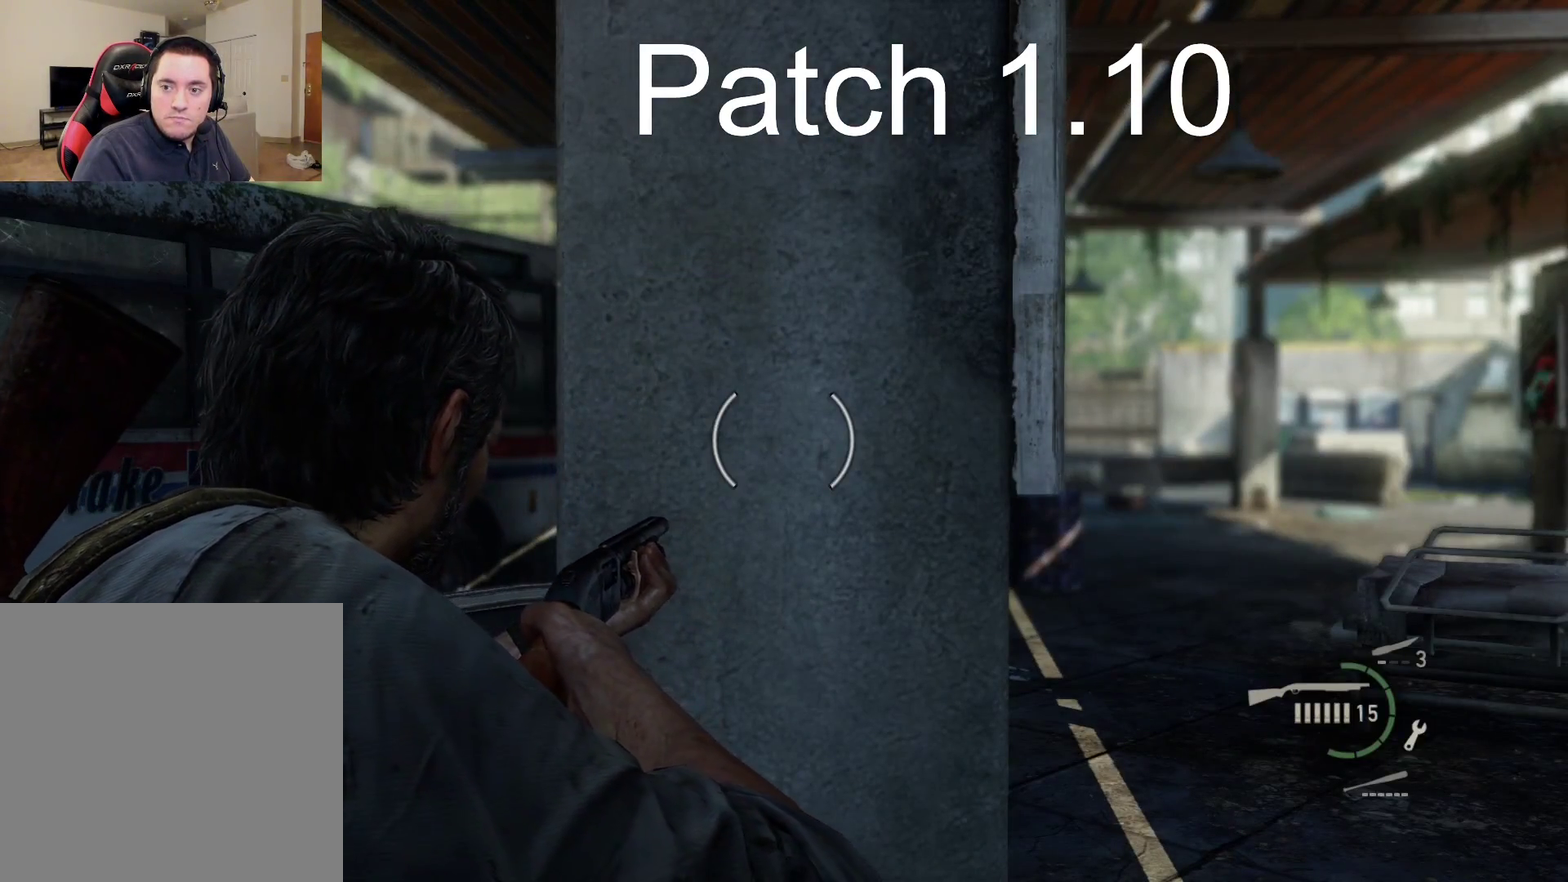
{"dt_ms": 600, "buttons": [], "left_stick": "center", "right_stick": "center", "events": [[283, "START", "down"], [417, "L1", "up"], [417, "START", "up"]]}
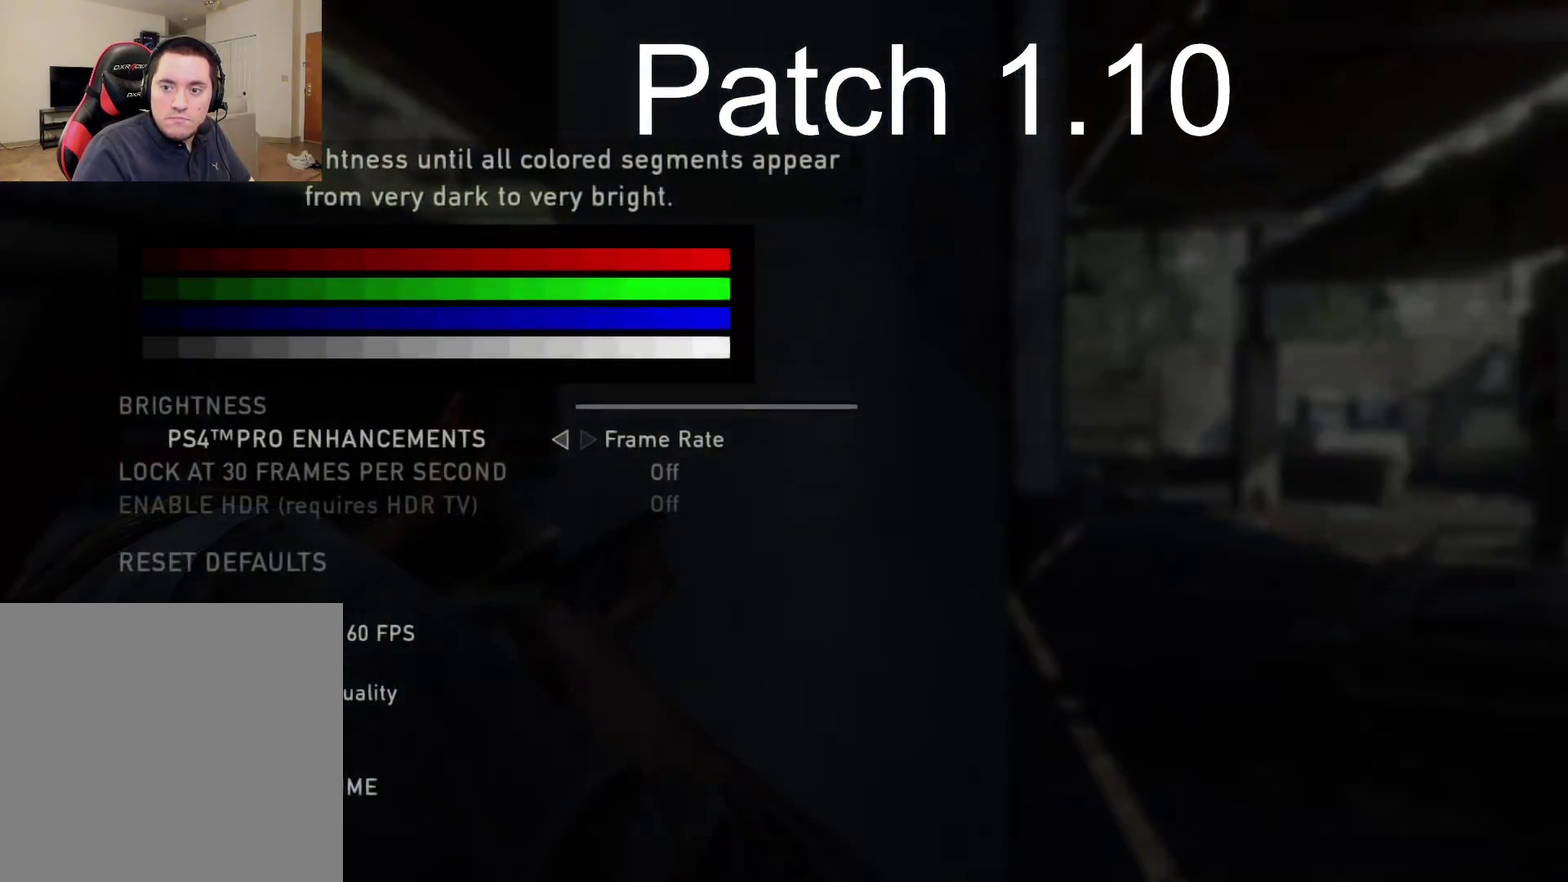
{"dt_ms": 300, "buttons": ["L1"], "left_stick": "center", "right_stick": "center", "events": [[67, "DPAD_LEFT", "down"], [183, "DPAD_LEFT", "up"], [283, "L1", "down"]]}
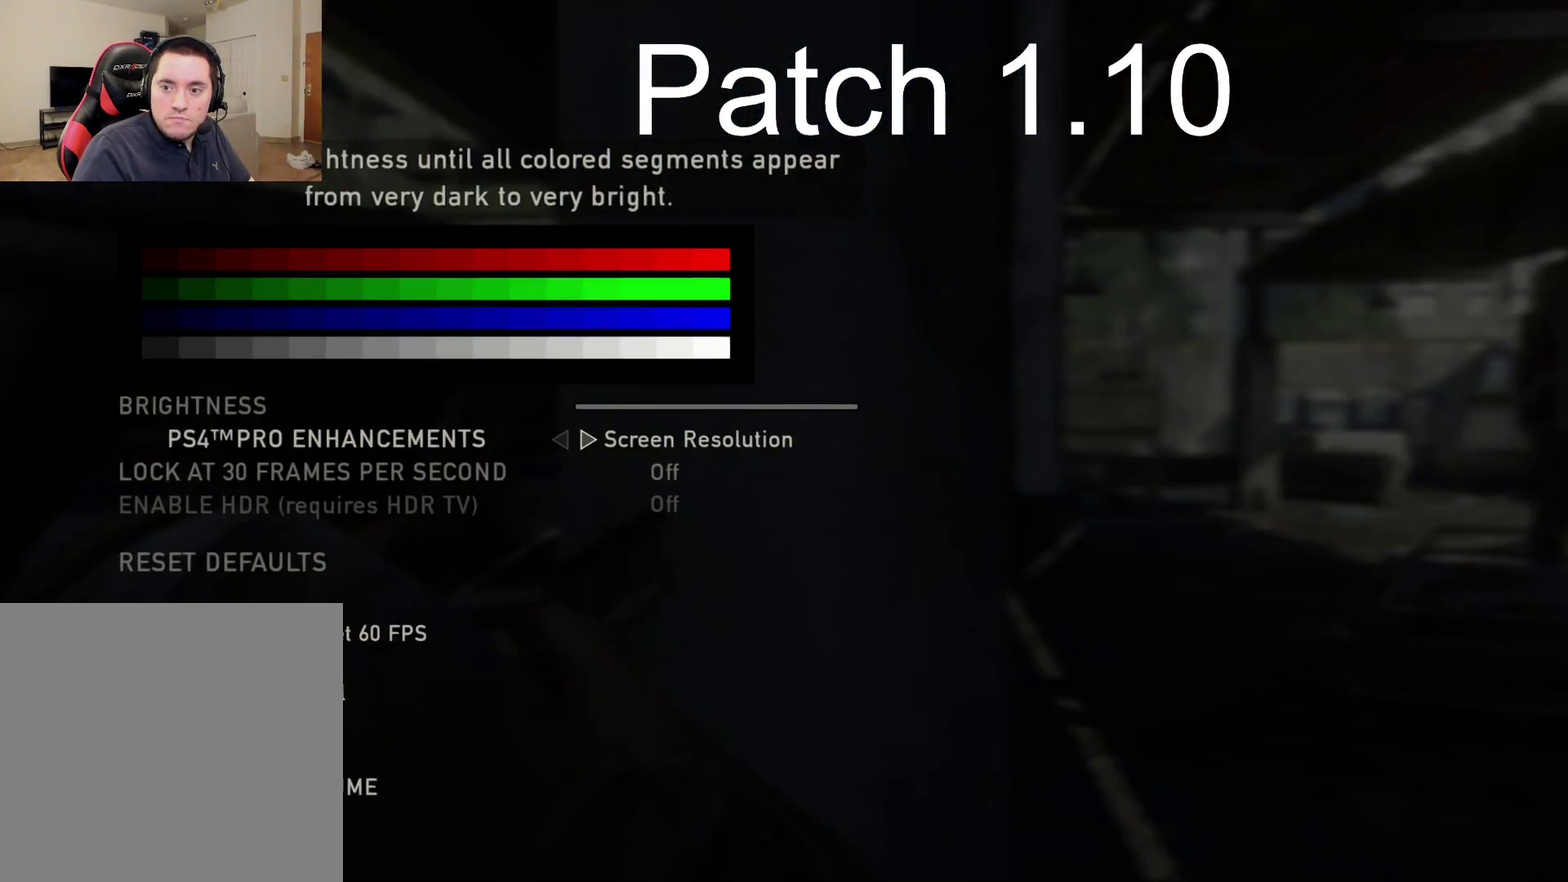
{"dt_ms": 500, "buttons": [], "left_stick": "center", "right_stick": "center", "events": [[300, "L1", "up"], [333, "START", "down"], [450, "START", "up"]]}
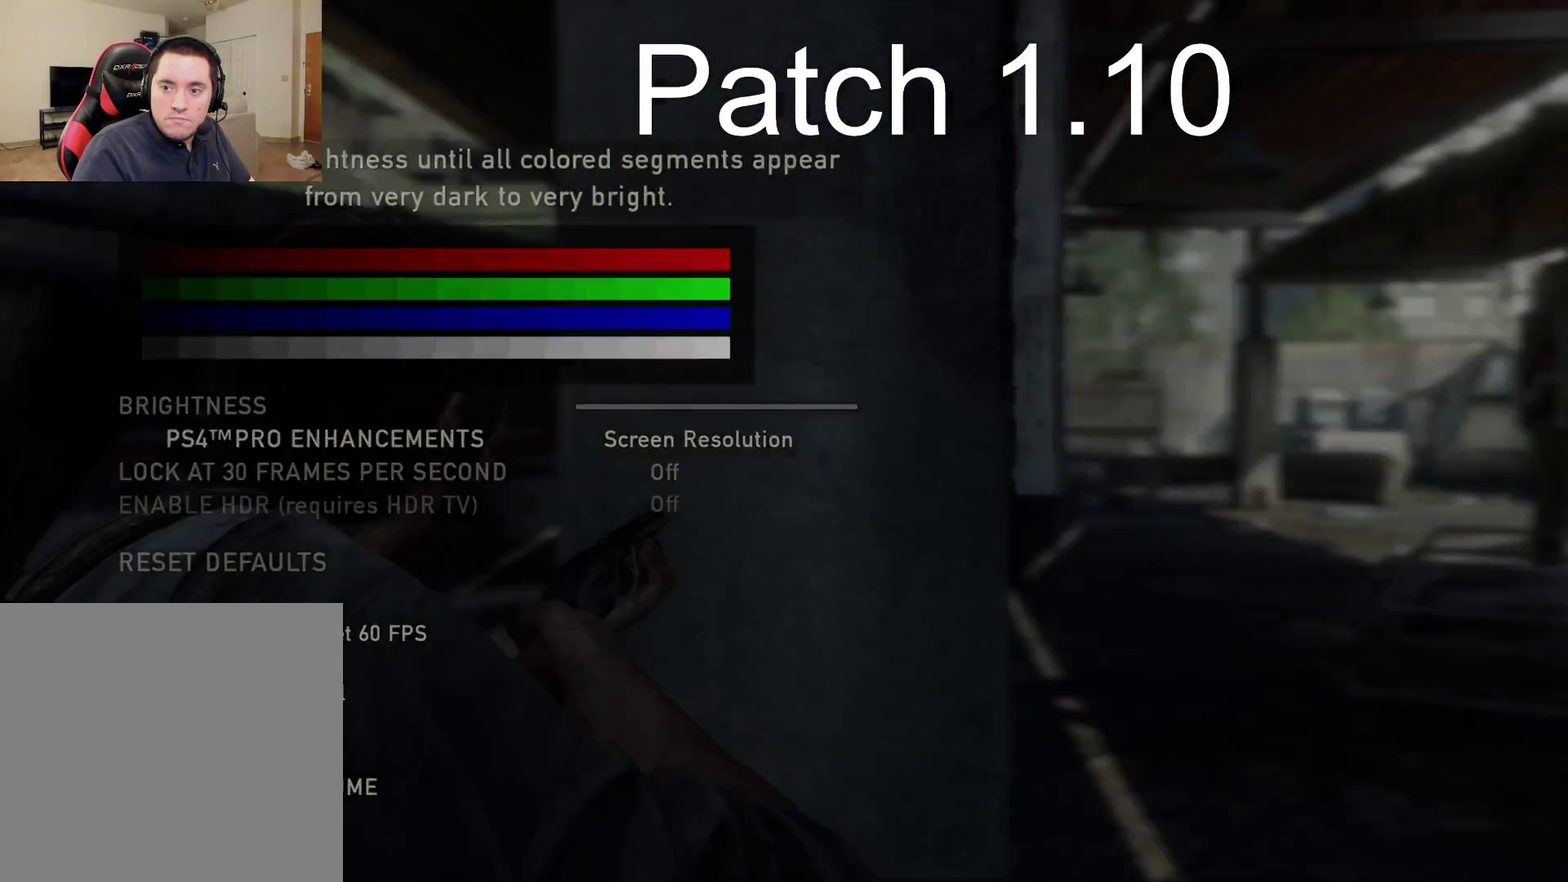
{"dt_ms": 500, "buttons": ["L1"], "left_stick": "center", "right_stick": "center", "events": [[33, "L1", "down"]]}
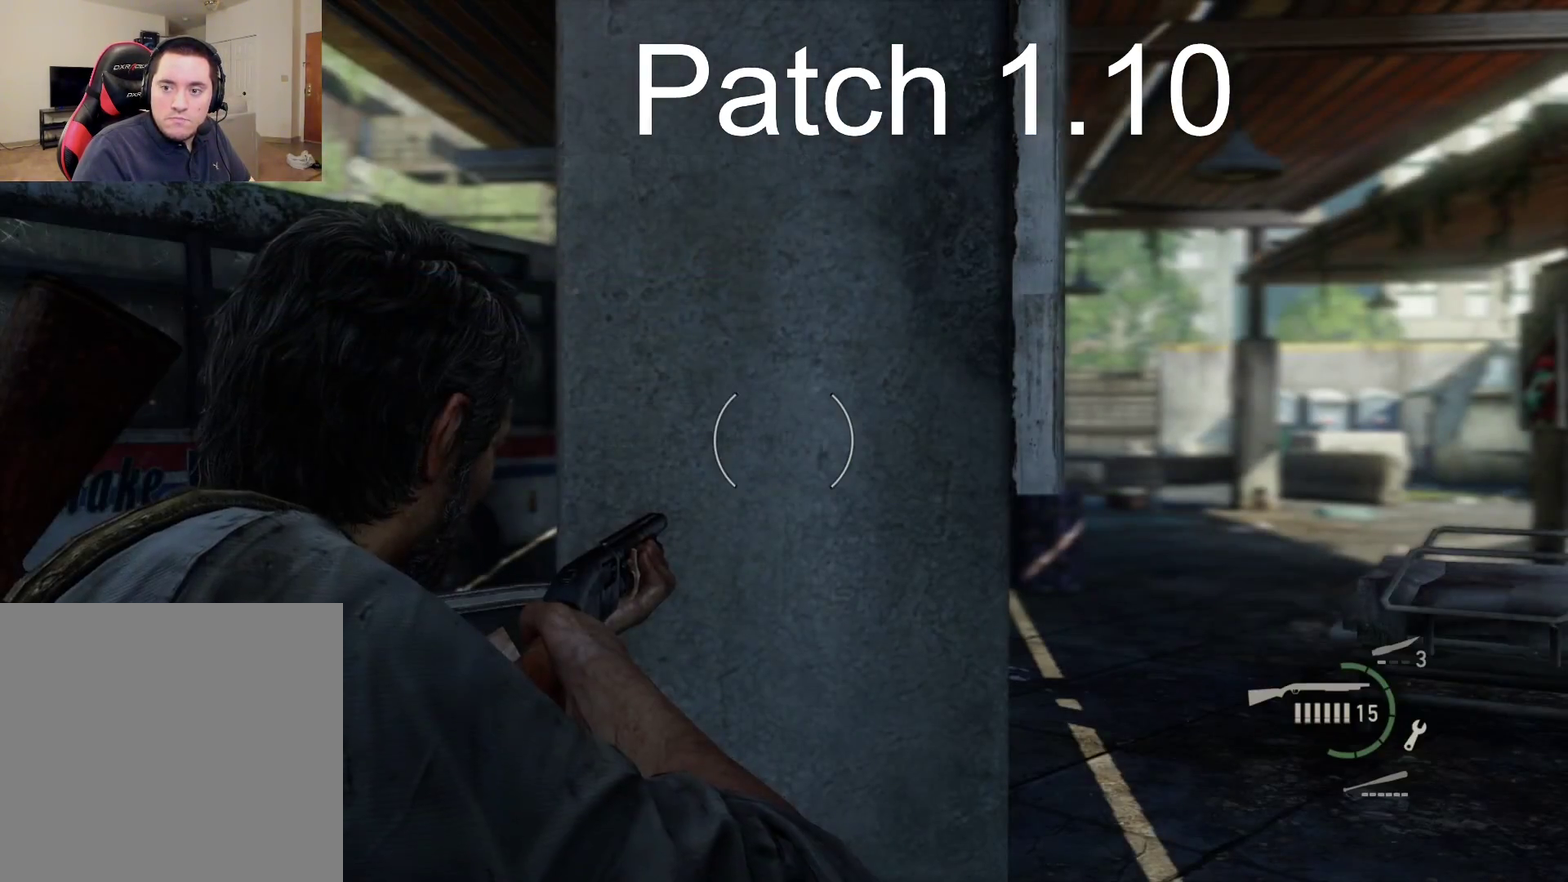
{"dt_ms": 600, "buttons": ["L1"], "left_stick": "center", "right_stick": "center", "events": []}
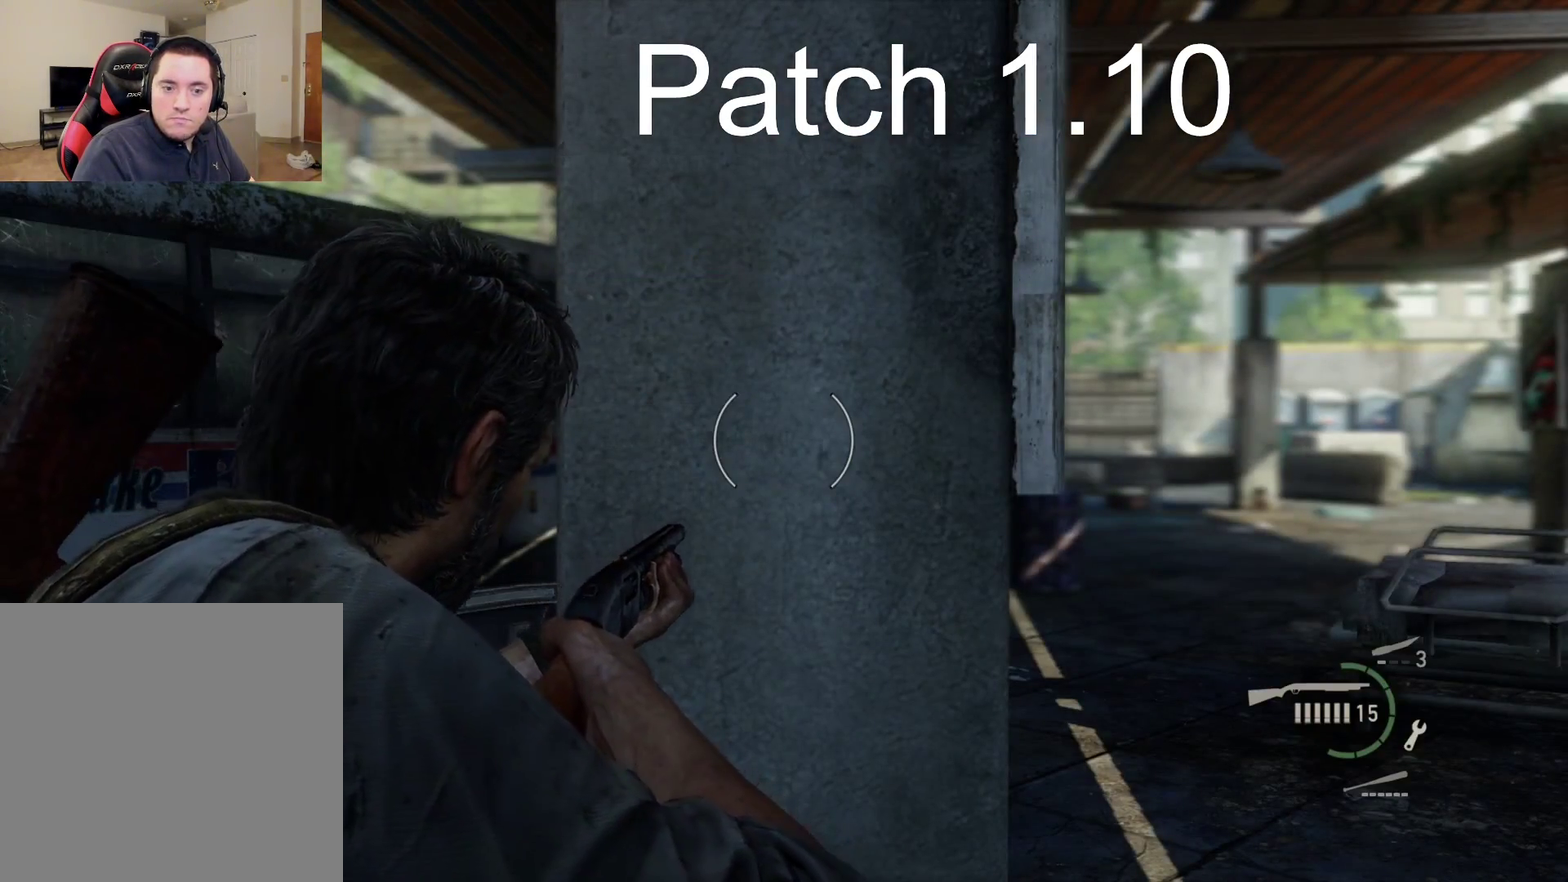
{"dt_ms": 300, "buttons": ["L1"], "left_stick": "center", "right_stick": "center", "events": []}
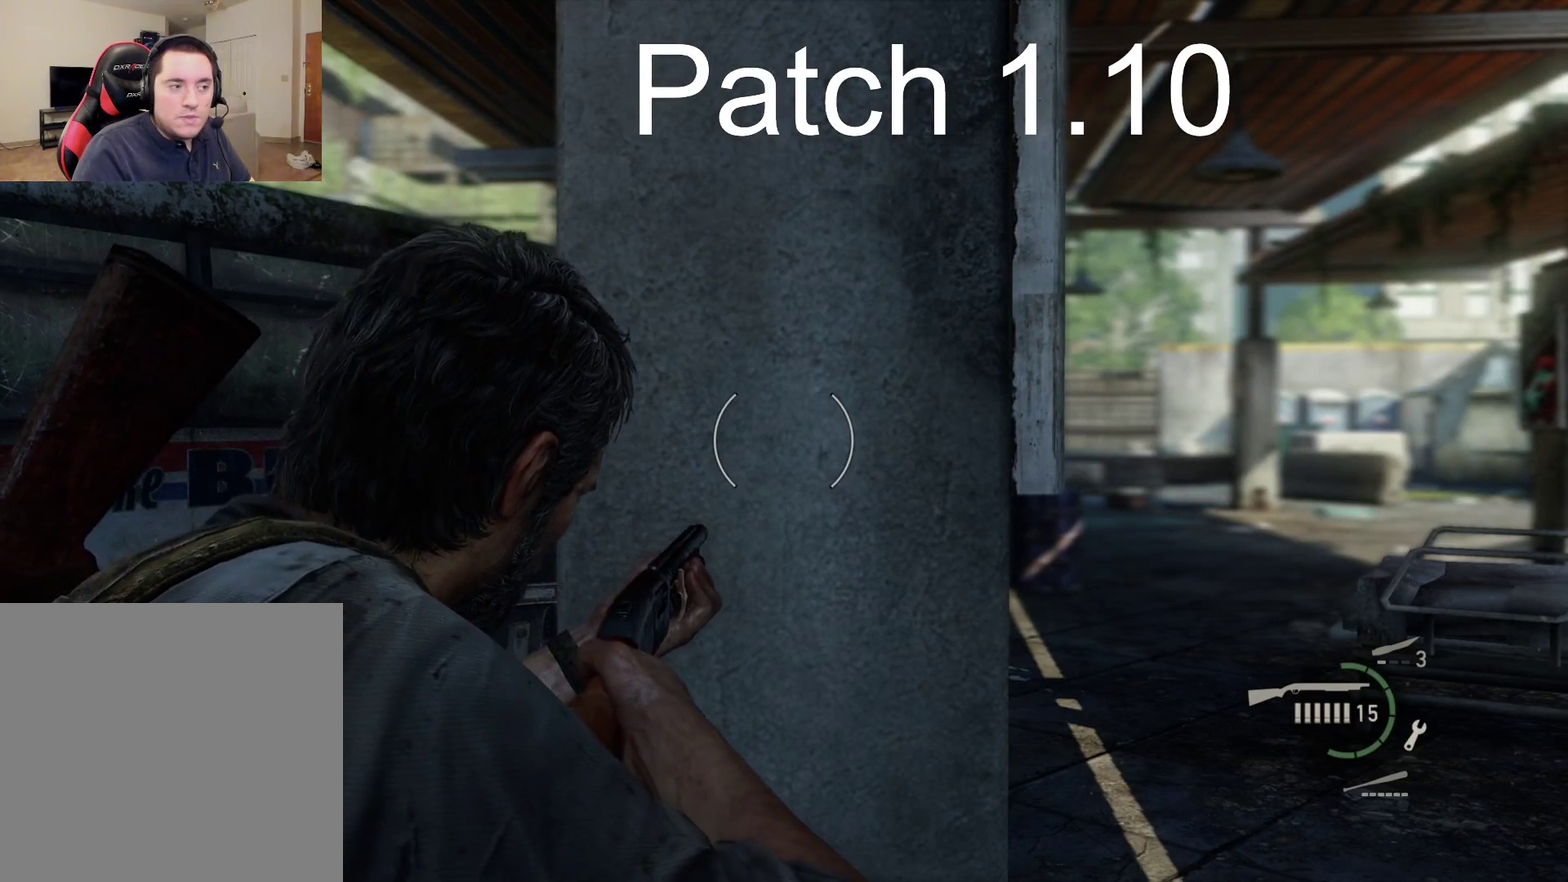
{"dt_ms": 300, "buttons": ["L1"], "left_stick": "center", "right_stick": "center", "events": []}
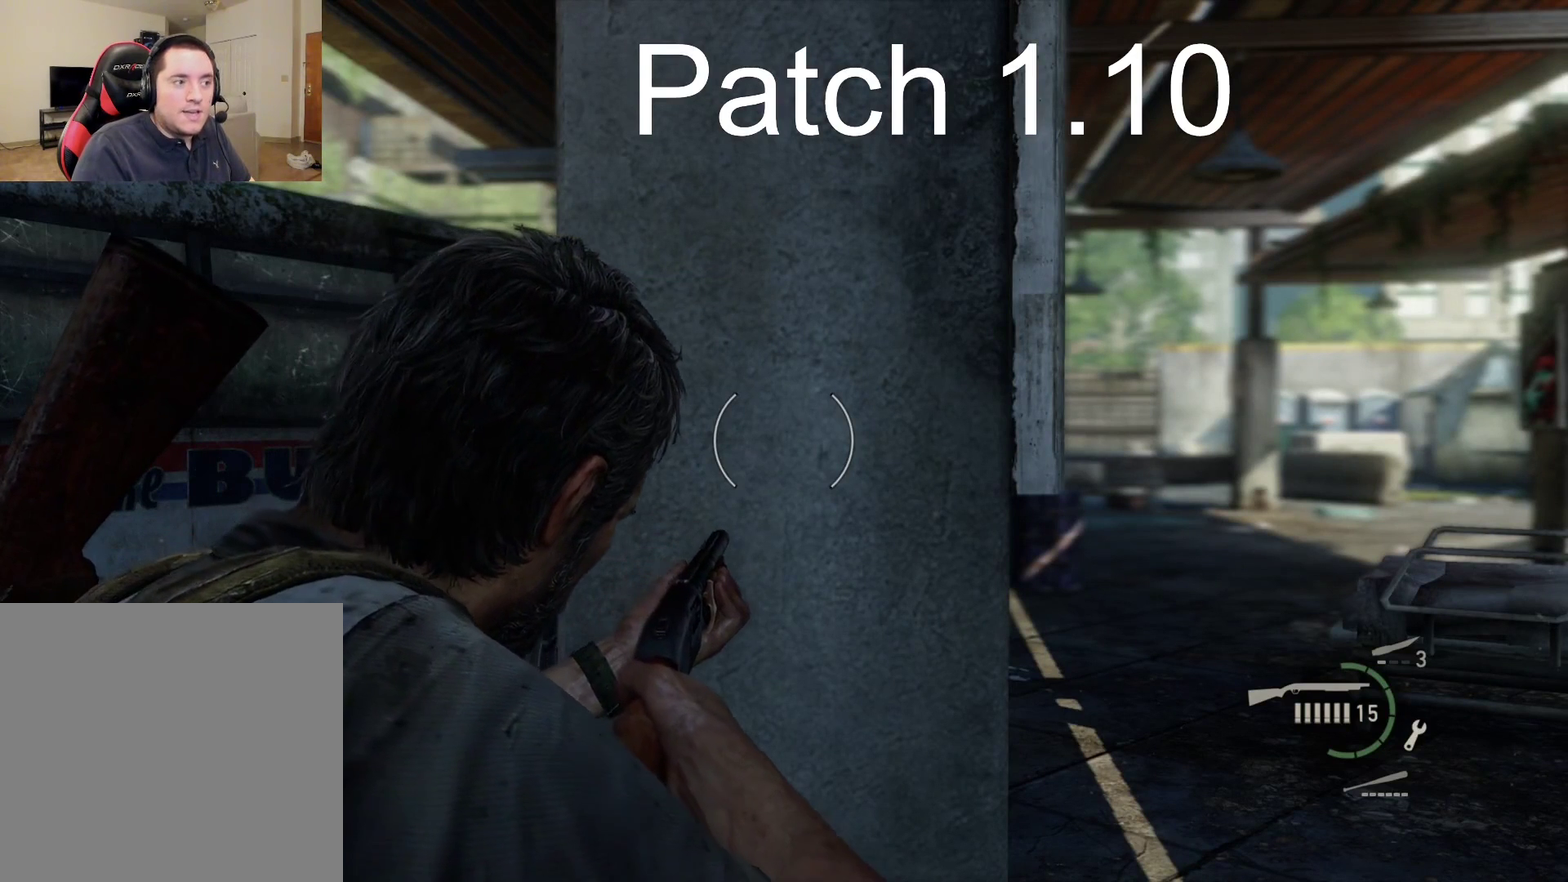
{"dt_ms": 300, "buttons": ["L1"], "left_stick": "center", "right_stick": "center", "events": []}
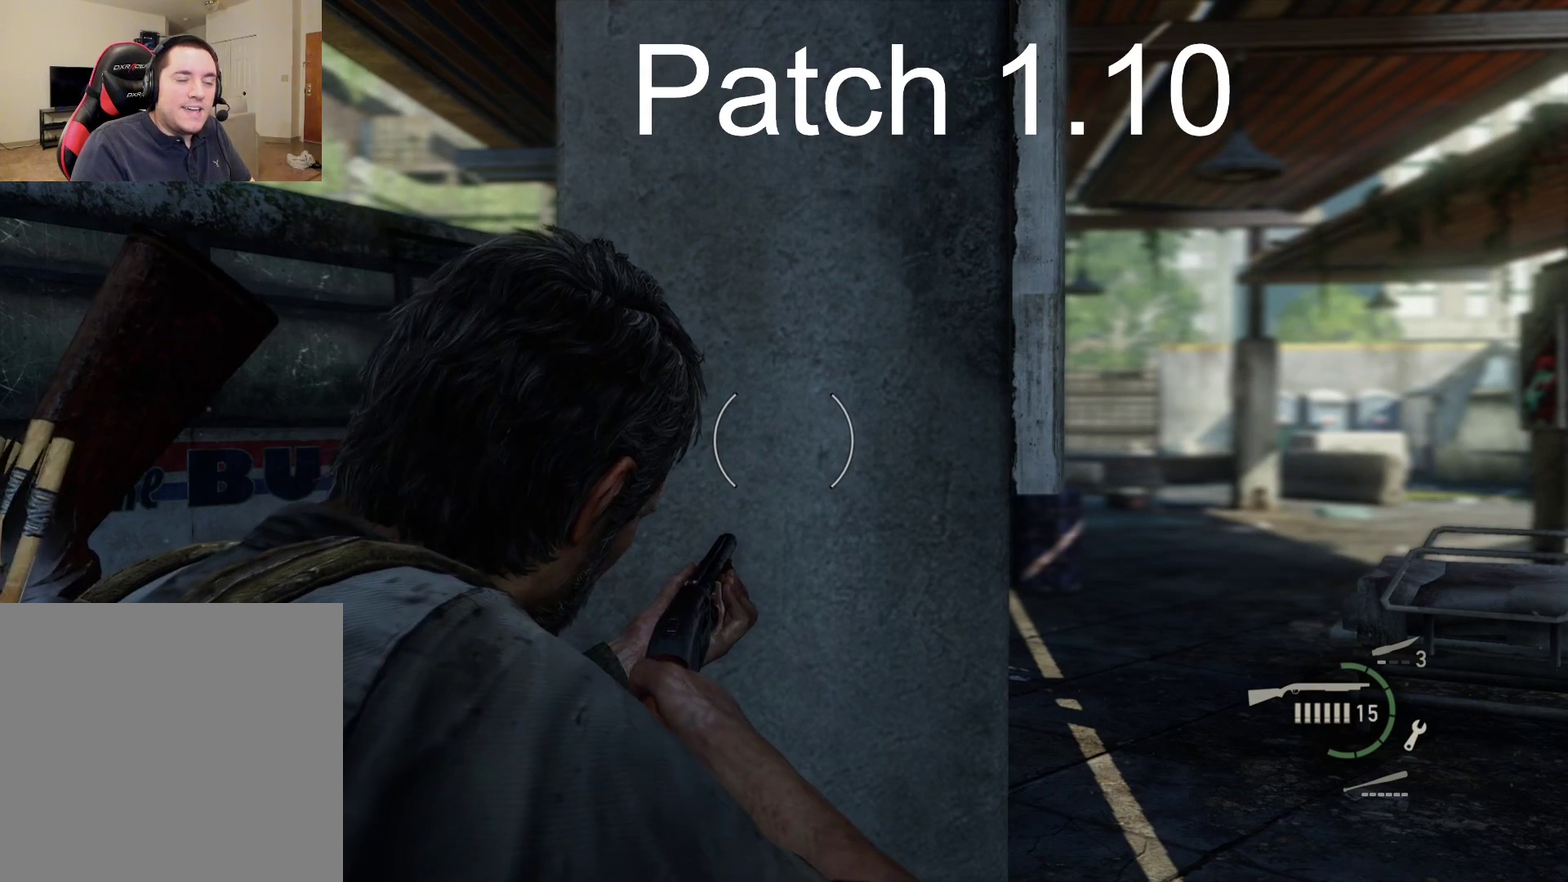
{"dt_ms": 300, "buttons": ["L1"], "left_stick": "center", "right_stick": "center", "events": []}
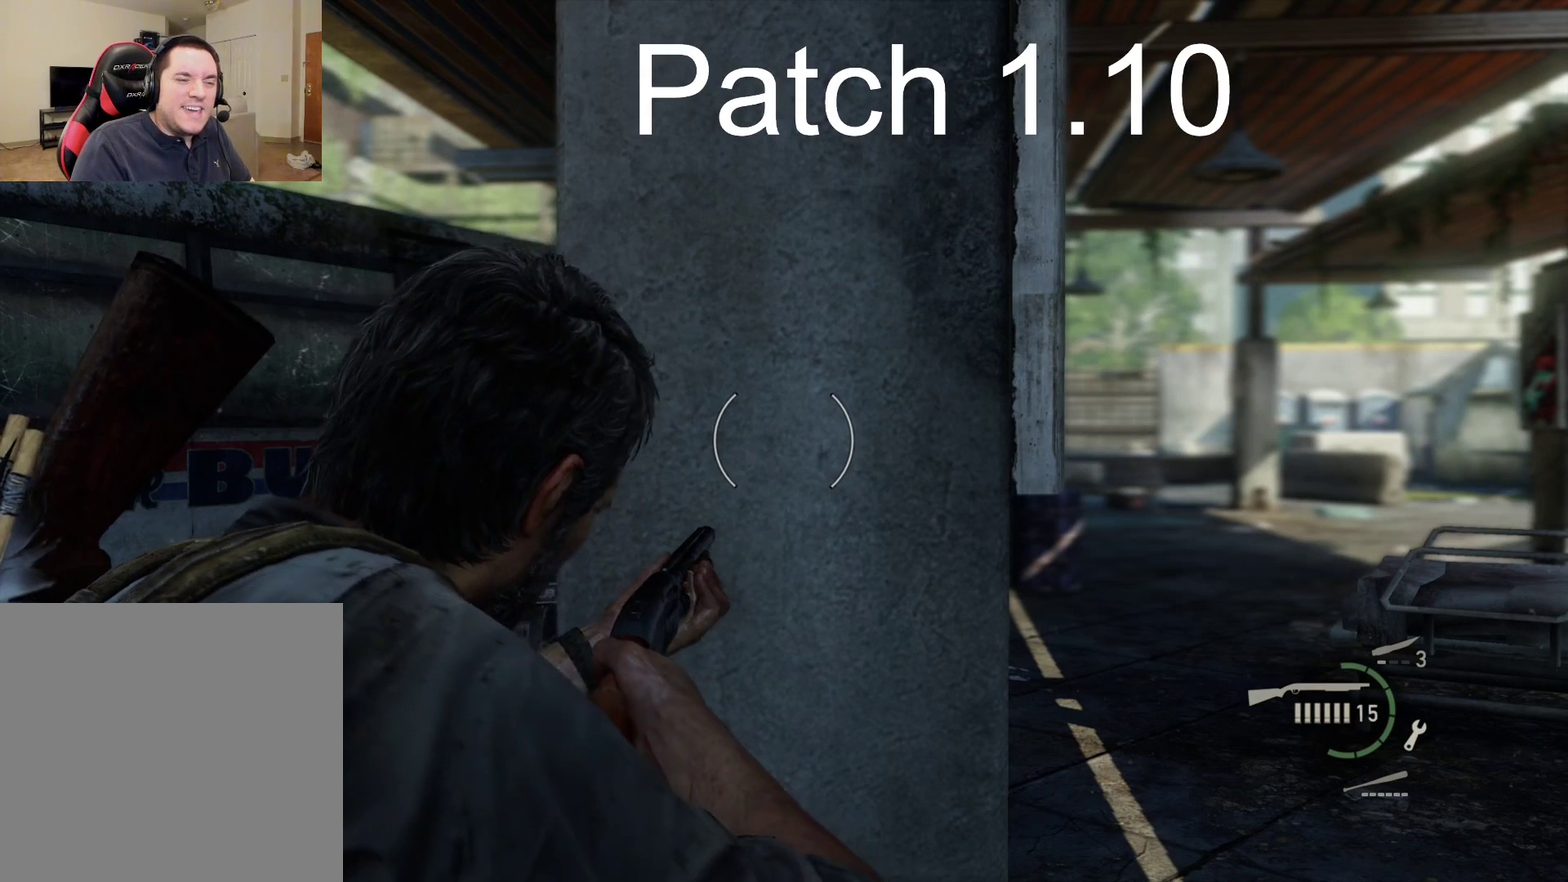
{"dt_ms": 300, "buttons": ["L1"], "left_stick": "center", "right_stick": "center", "events": []}
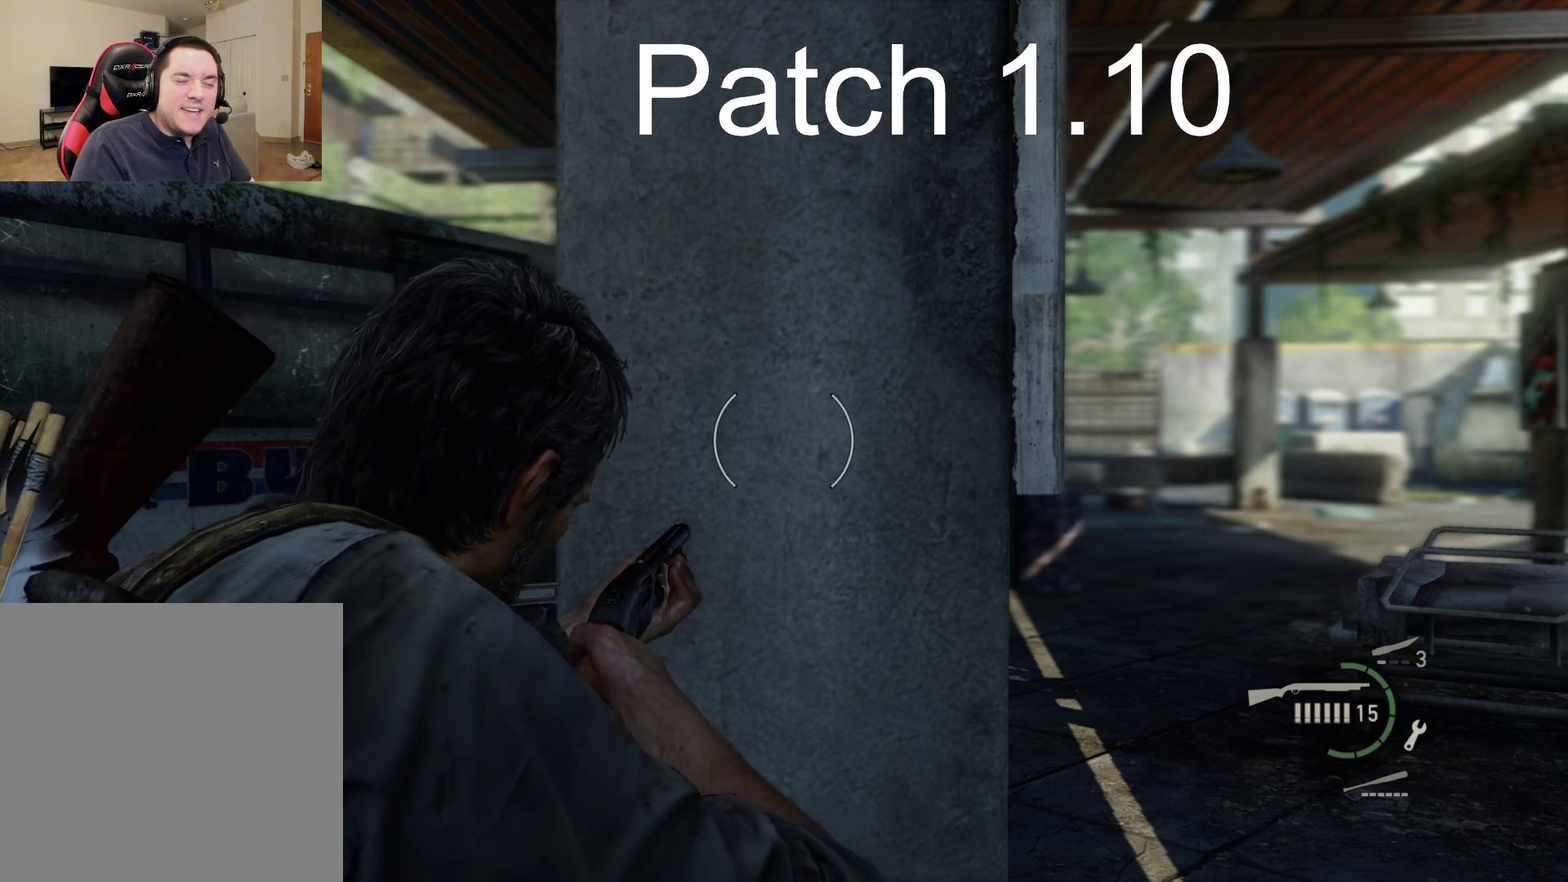
{"dt_ms": 400, "buttons": ["L1"], "left_stick": "center", "right_stick": "center", "events": []}
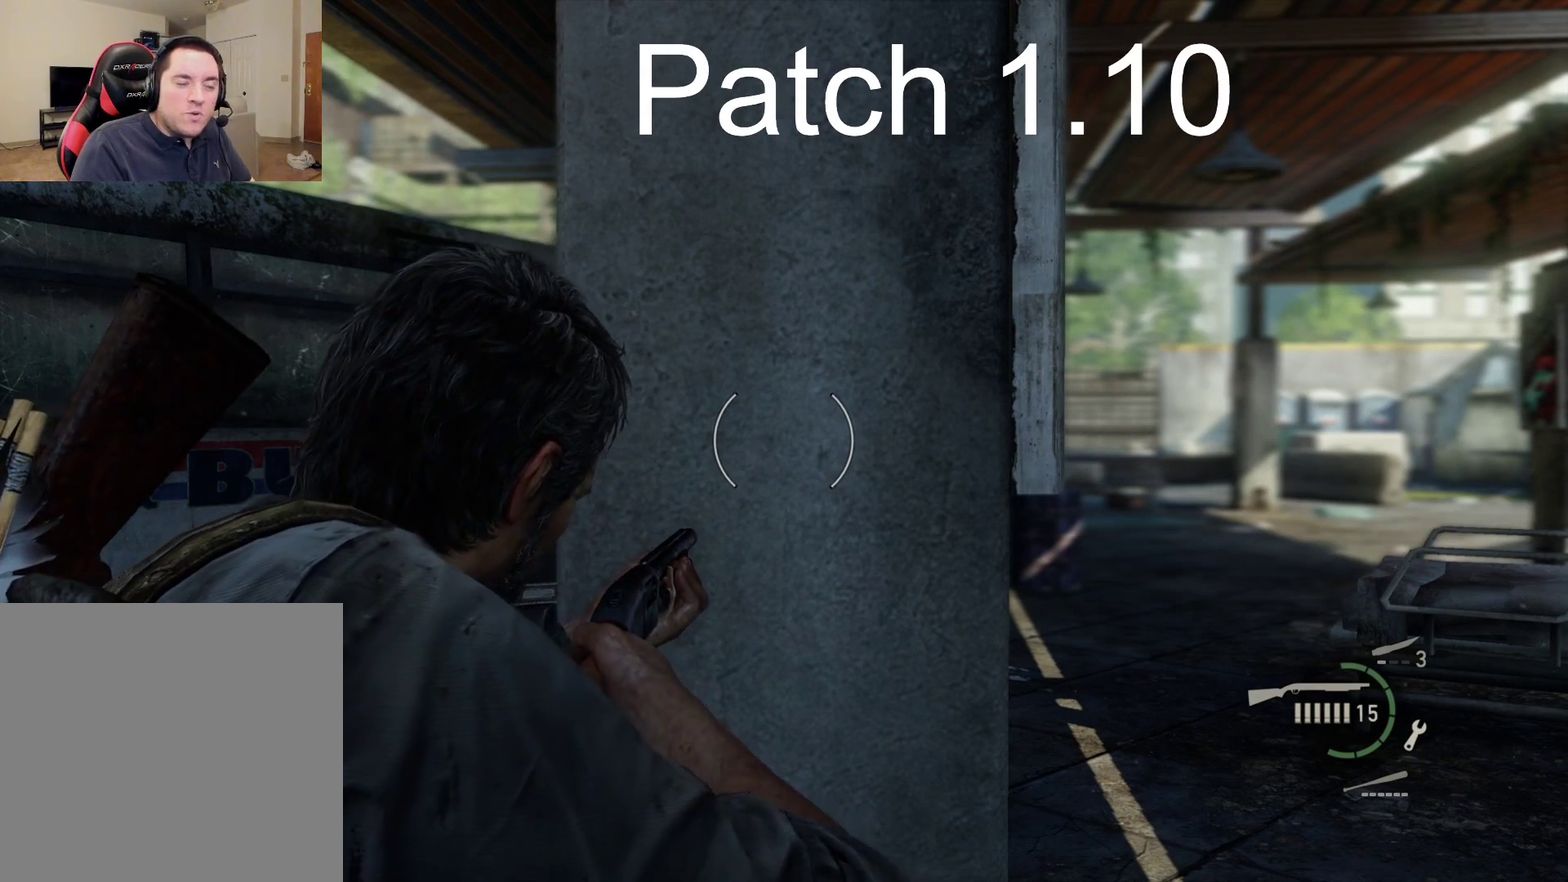
{"dt_ms": 300, "buttons": ["L1"], "left_stick": "center", "right_stick": "center", "events": []}
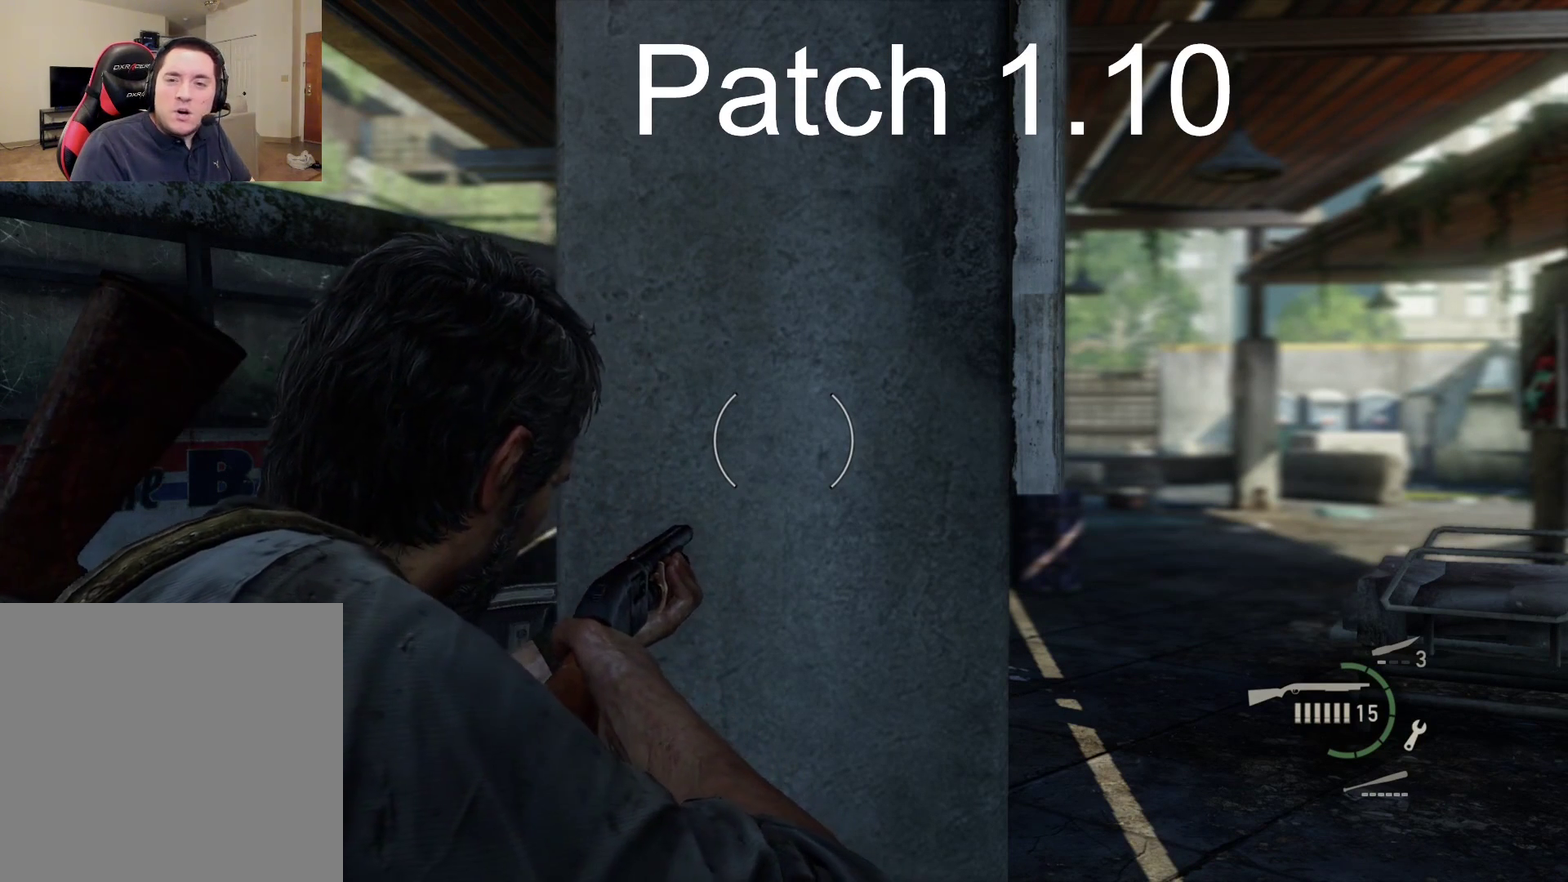
{"dt_ms": 500, "buttons": ["L1"], "left_stick": "center", "right_stick": "center", "events": []}
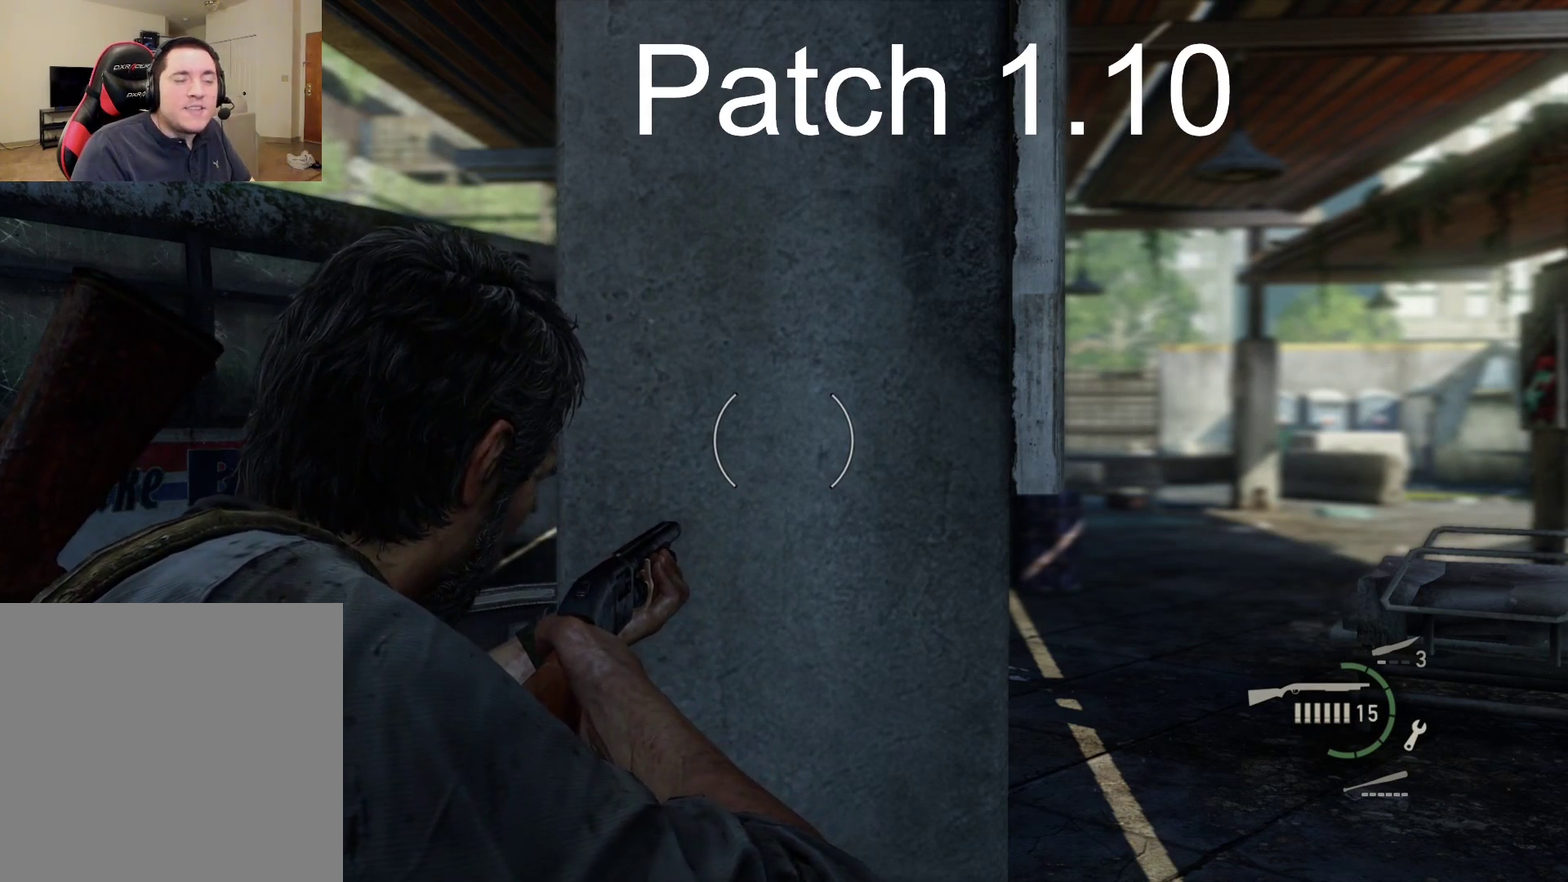
{"dt_ms": 900, "buttons": ["L1"], "left_stick": "center", "right_stick": "center", "events": []}
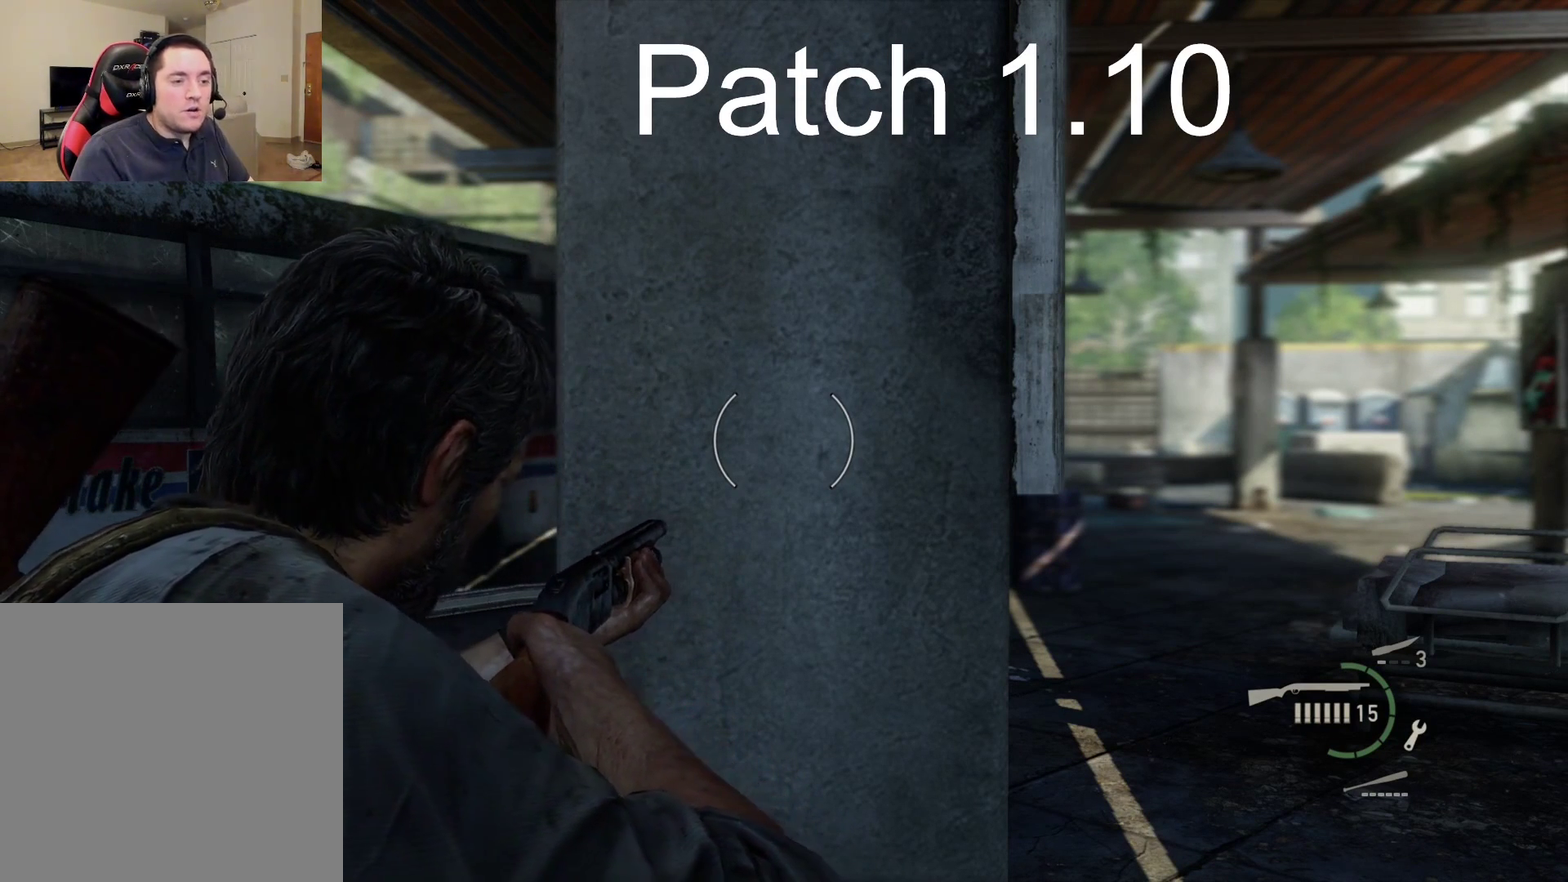
{"dt_ms": 300, "buttons": ["L1"], "left_stick": "center", "right_stick": "center", "events": []}
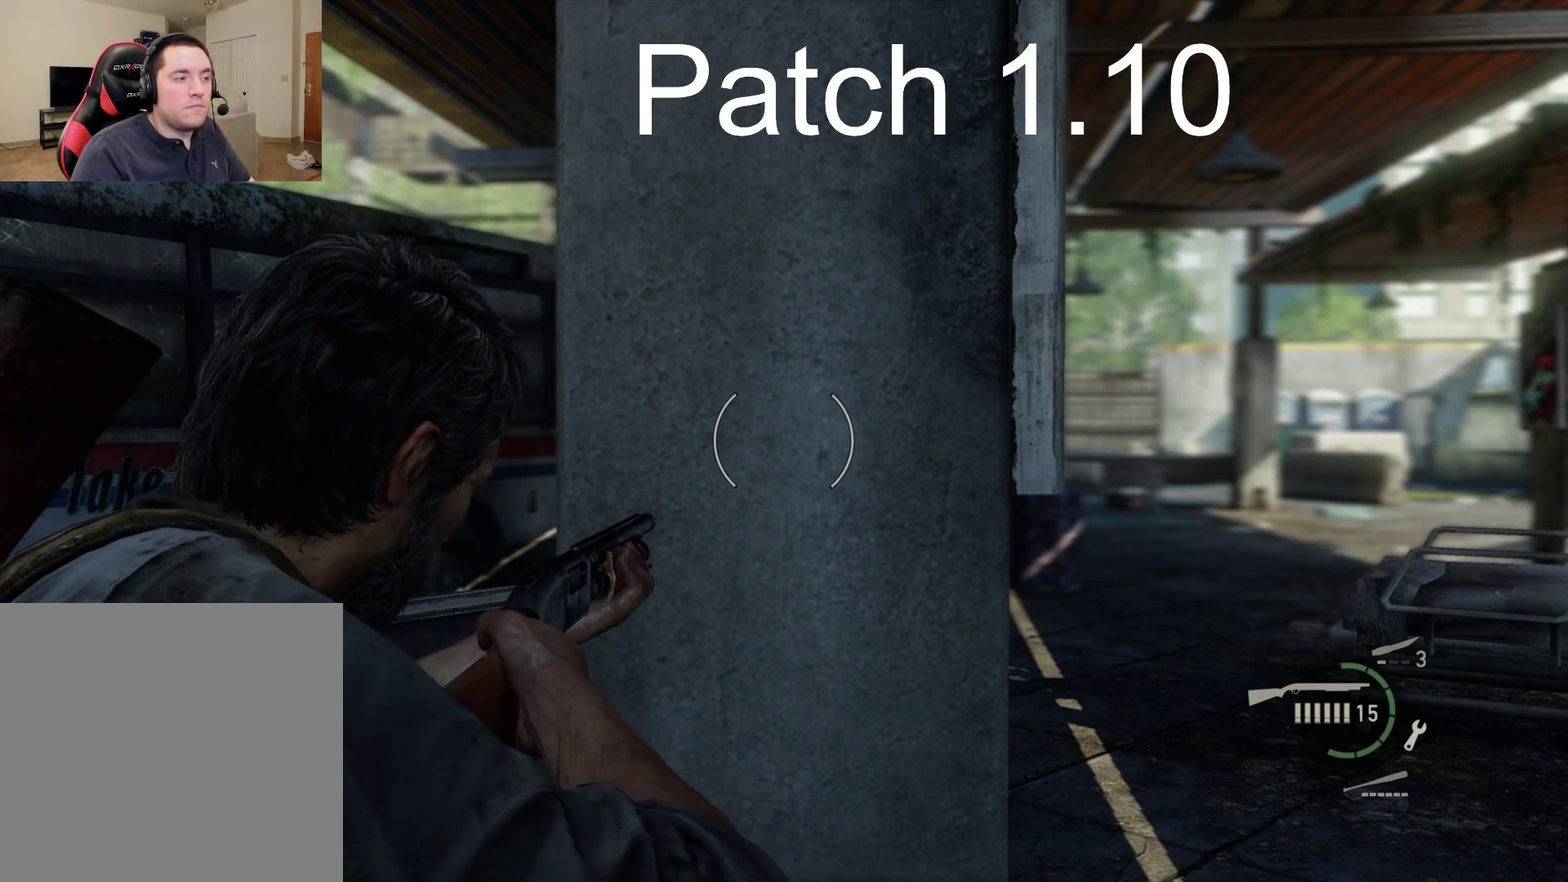
{"dt_ms": 600, "buttons": ["L1"], "left_stick": "center", "right_stick": "center", "events": []}
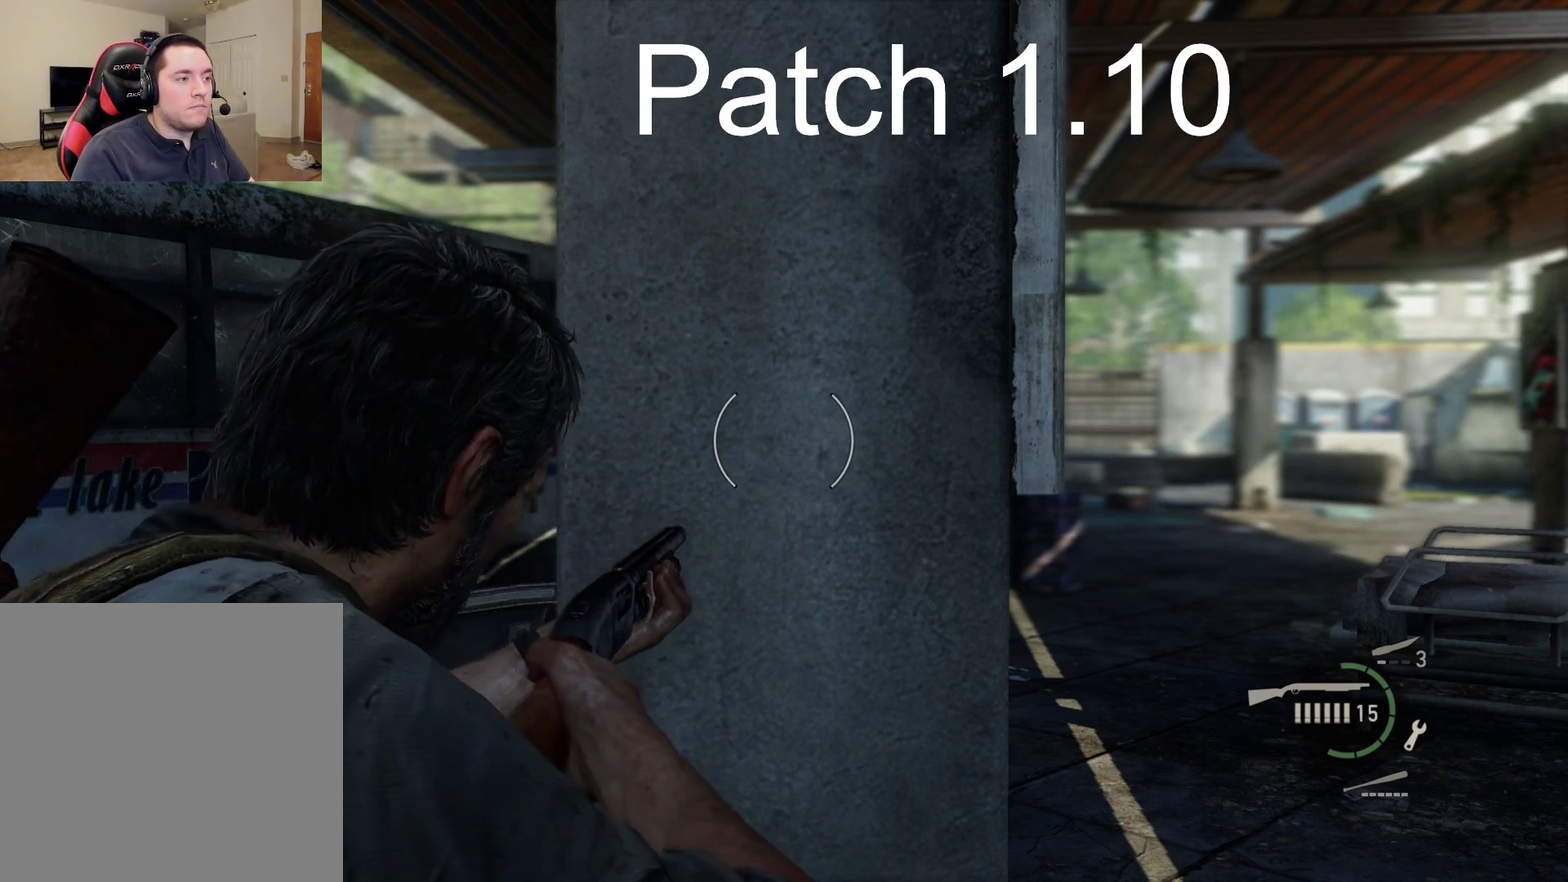
{"dt_ms": 200, "buttons": ["L1"], "left_stick": "center", "right_stick": "center", "events": []}
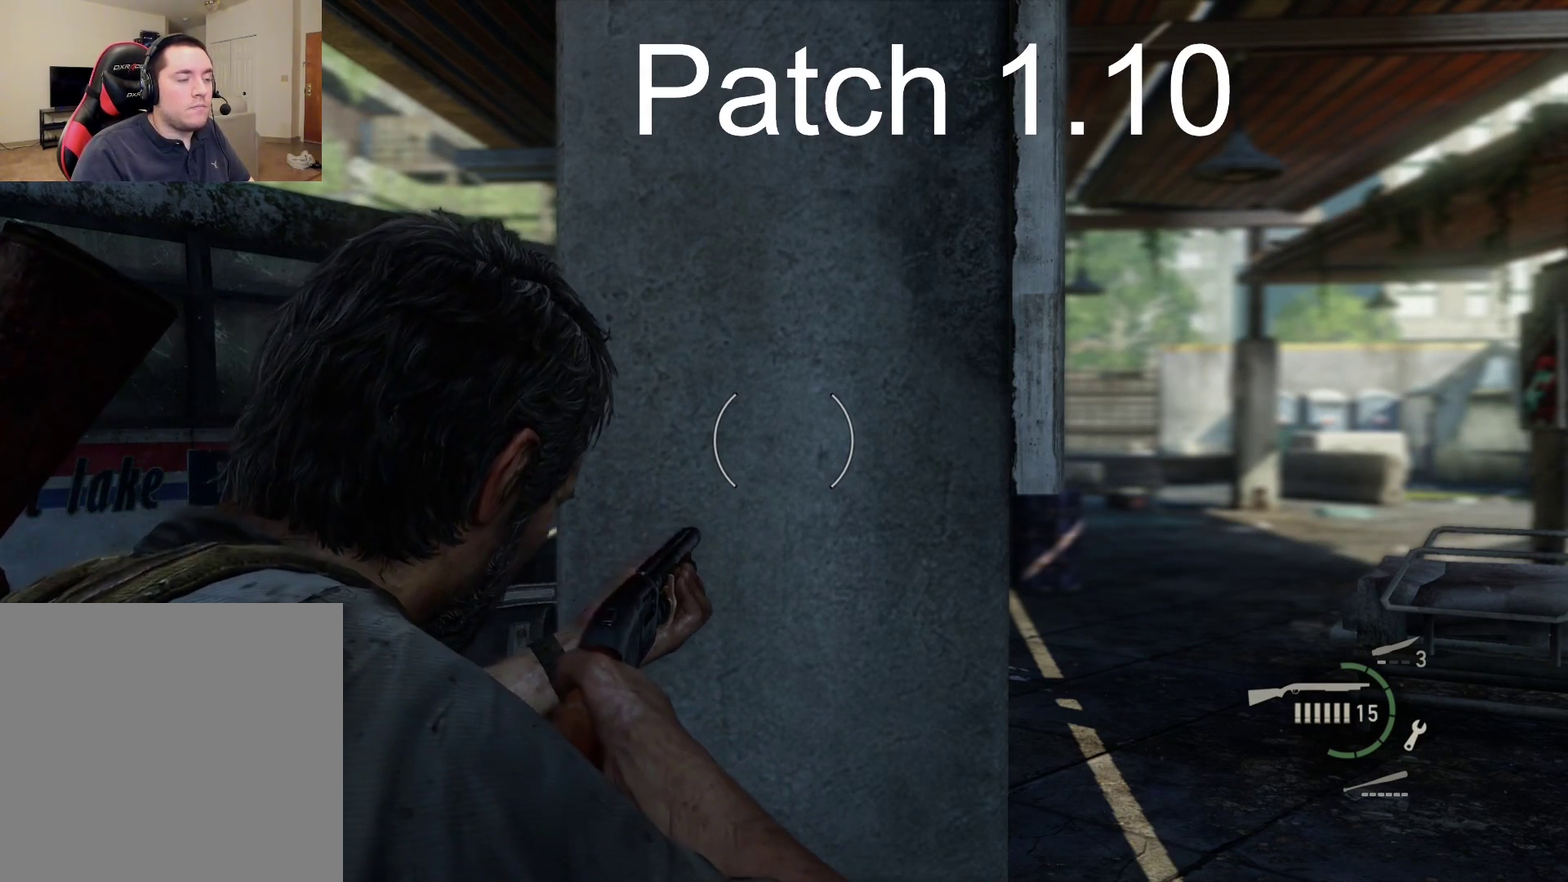
{"dt_ms": 300, "buttons": ["L1"], "left_stick": "center", "right_stick": "center", "events": []}
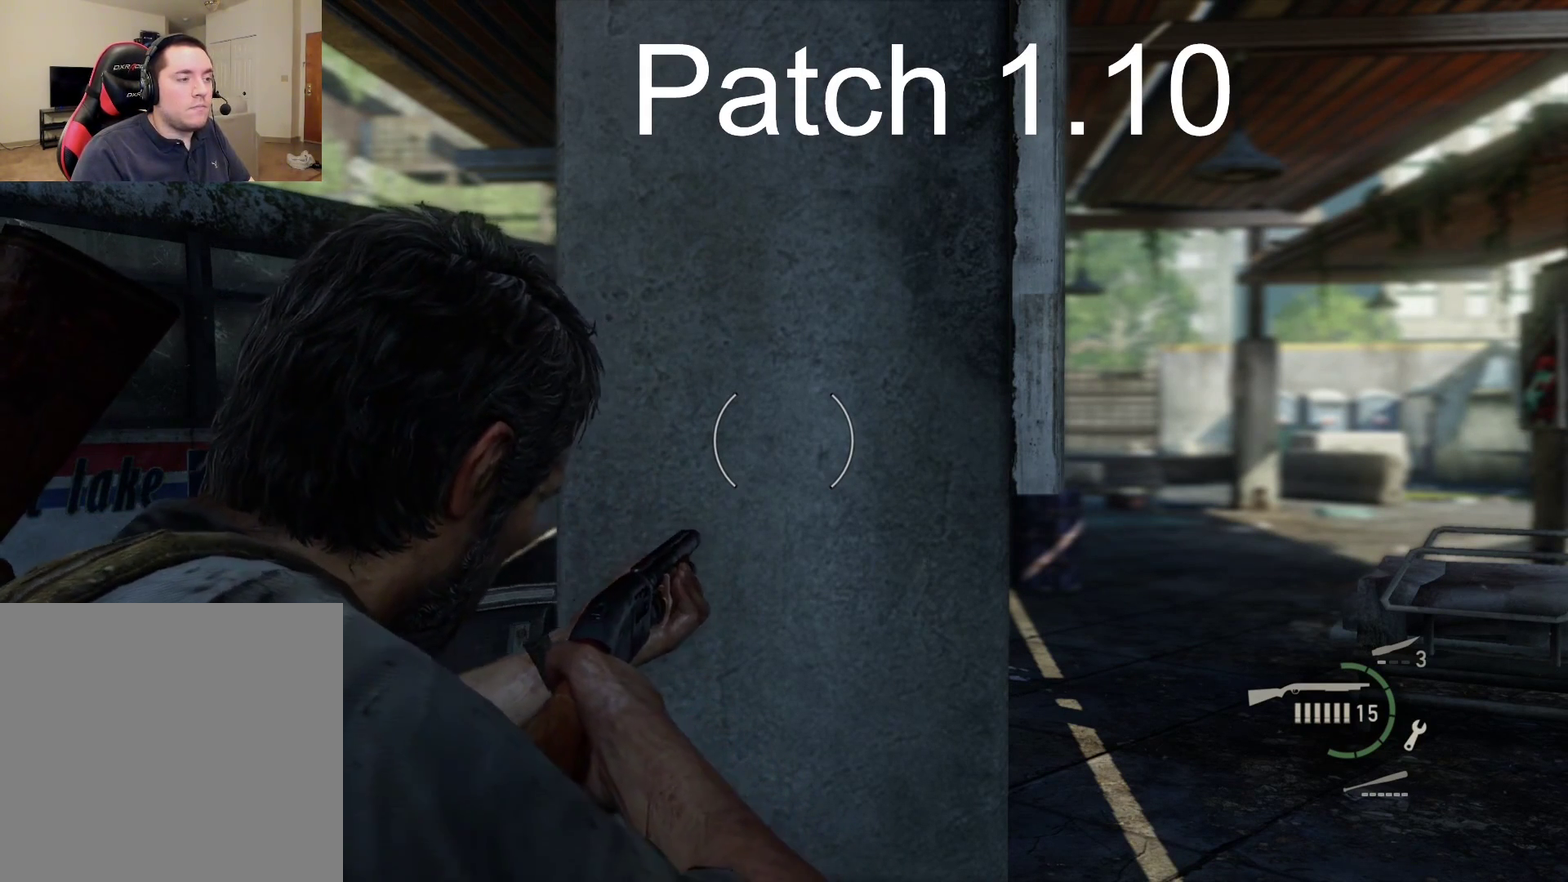
{"dt_ms": 300, "buttons": [], "left_stick": "center", "right_stick": "center", "events": [[183, "START", "down"], [250, "L1", "up"], [300, "START", "up"]]}
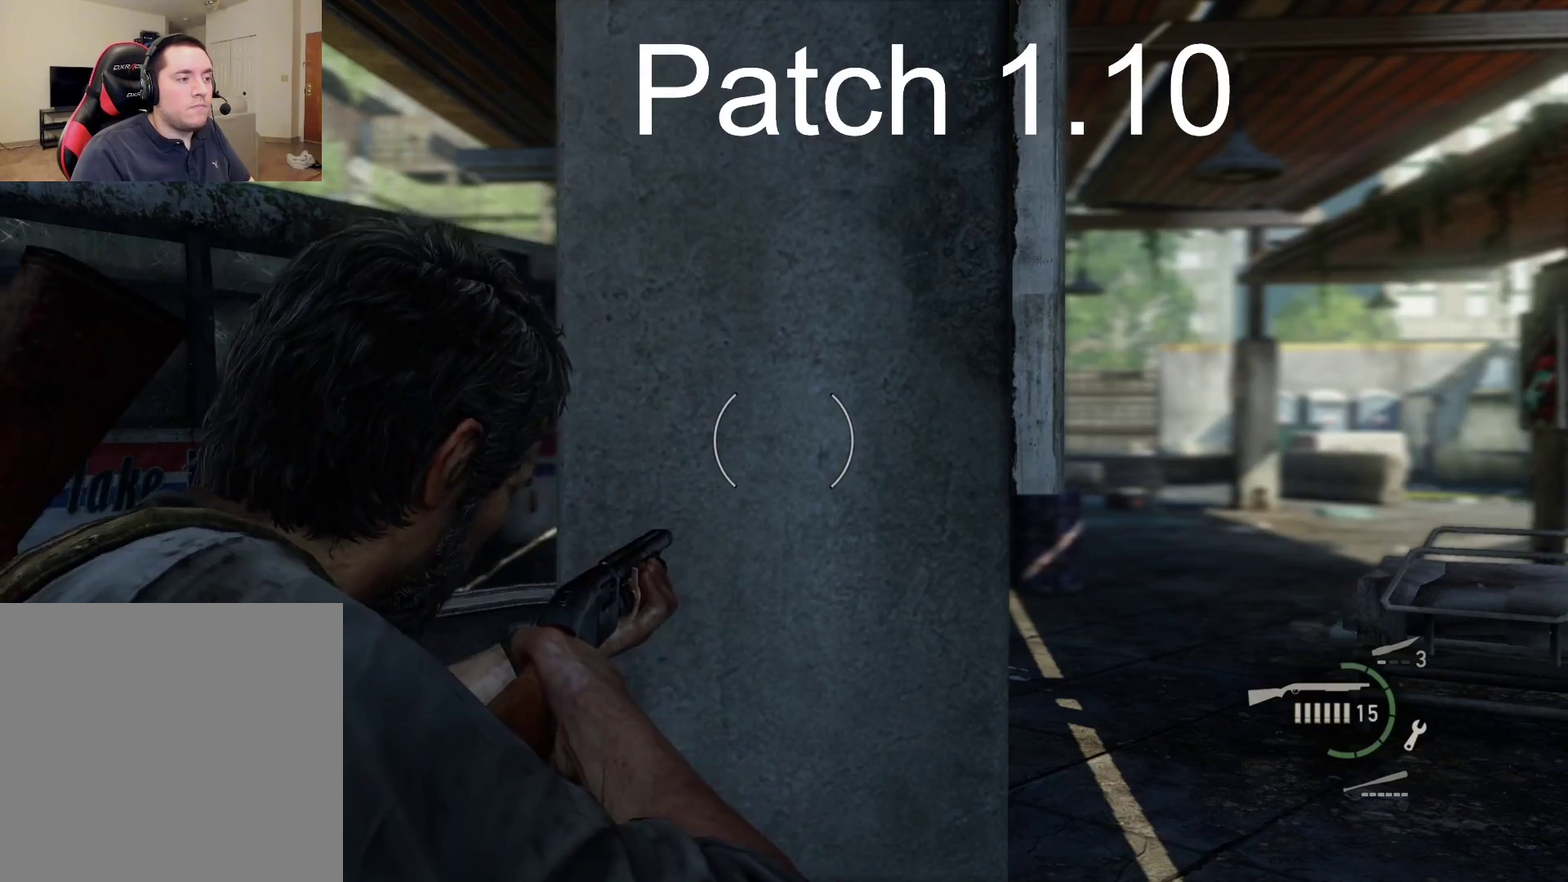
{"dt_ms": 600, "buttons": [], "left_stick": "center", "right_stick": "center", "events": []}
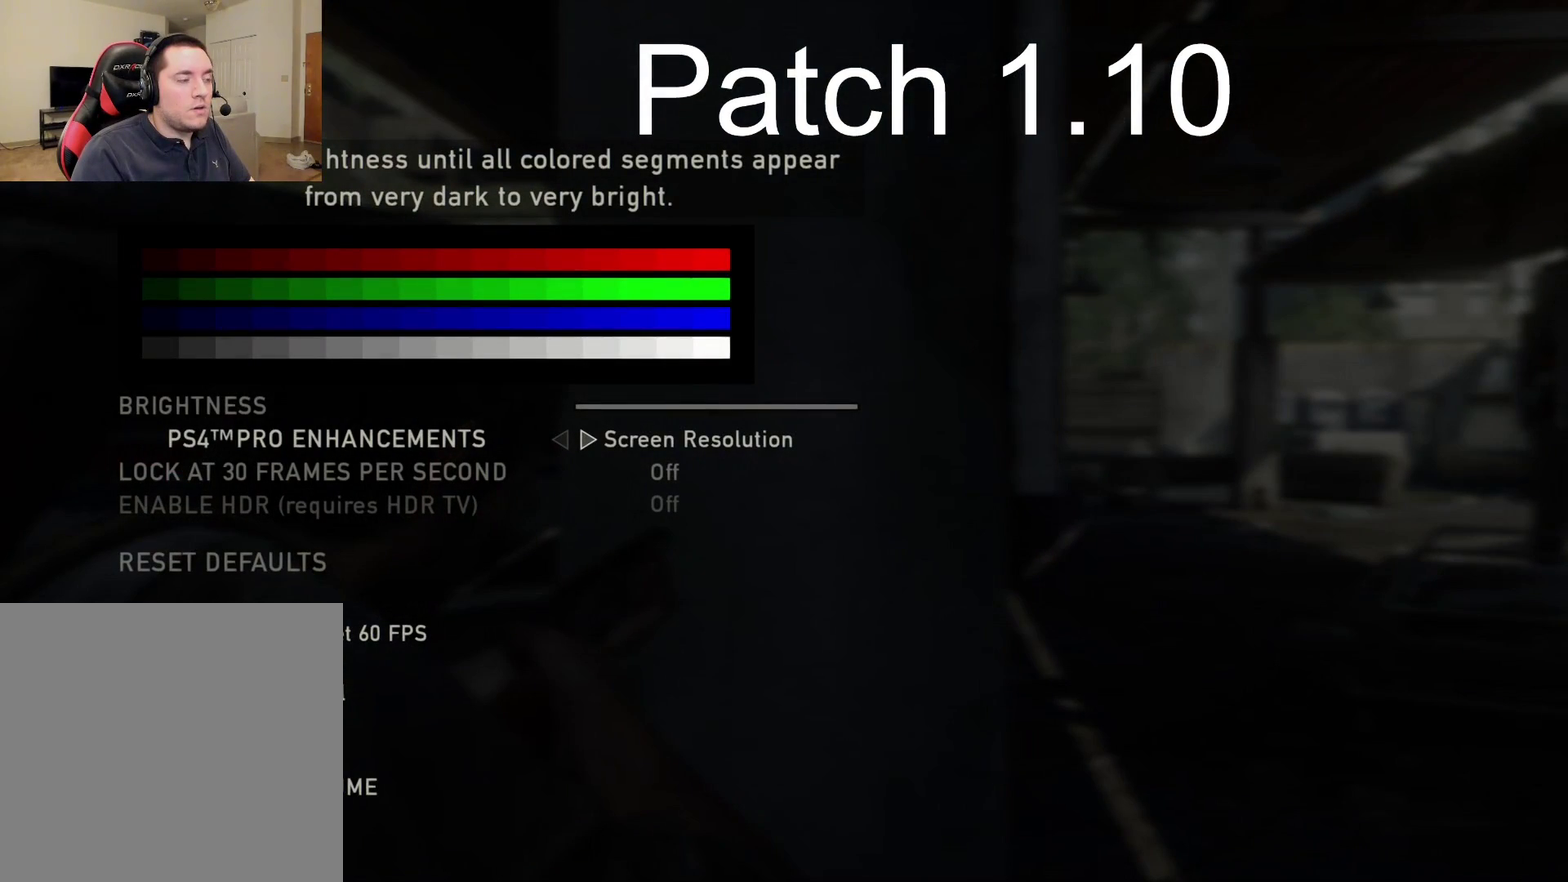
{"dt_ms": 500, "buttons": [], "left_stick": "center", "right_stick": "center", "events": []}